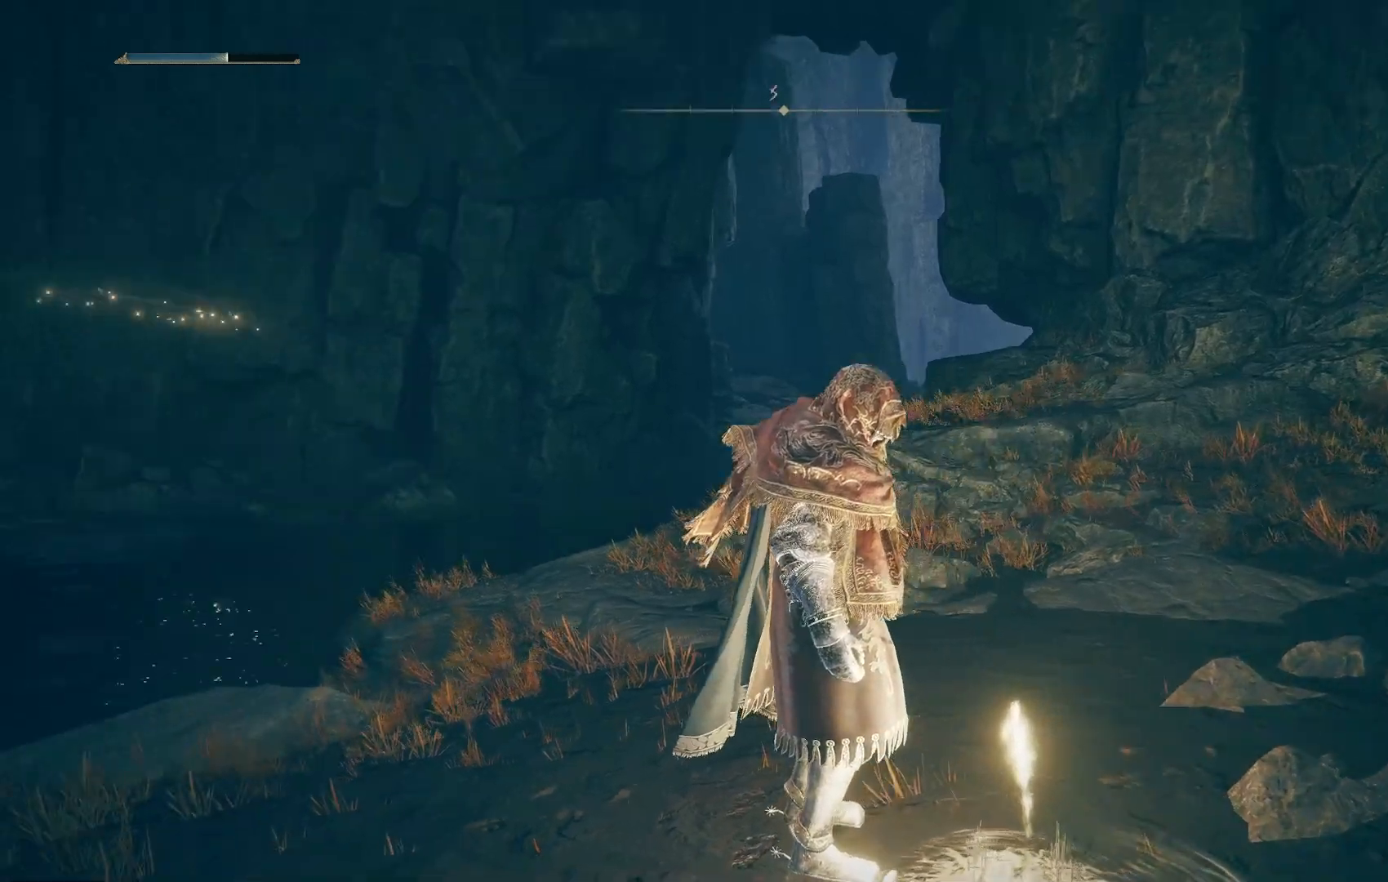
Gameplay with a controller (PlayStation layout); each line is a JSON object with the inputs held at the frame after it. "events" lists button and stick changes between this image and that frame as [ms after this image, input, new state], when the widget could be followed in between.
{"buttons": [], "left_stick": "center", "right_stick": "center", "events": [[17, "right_stick", "center"]]}
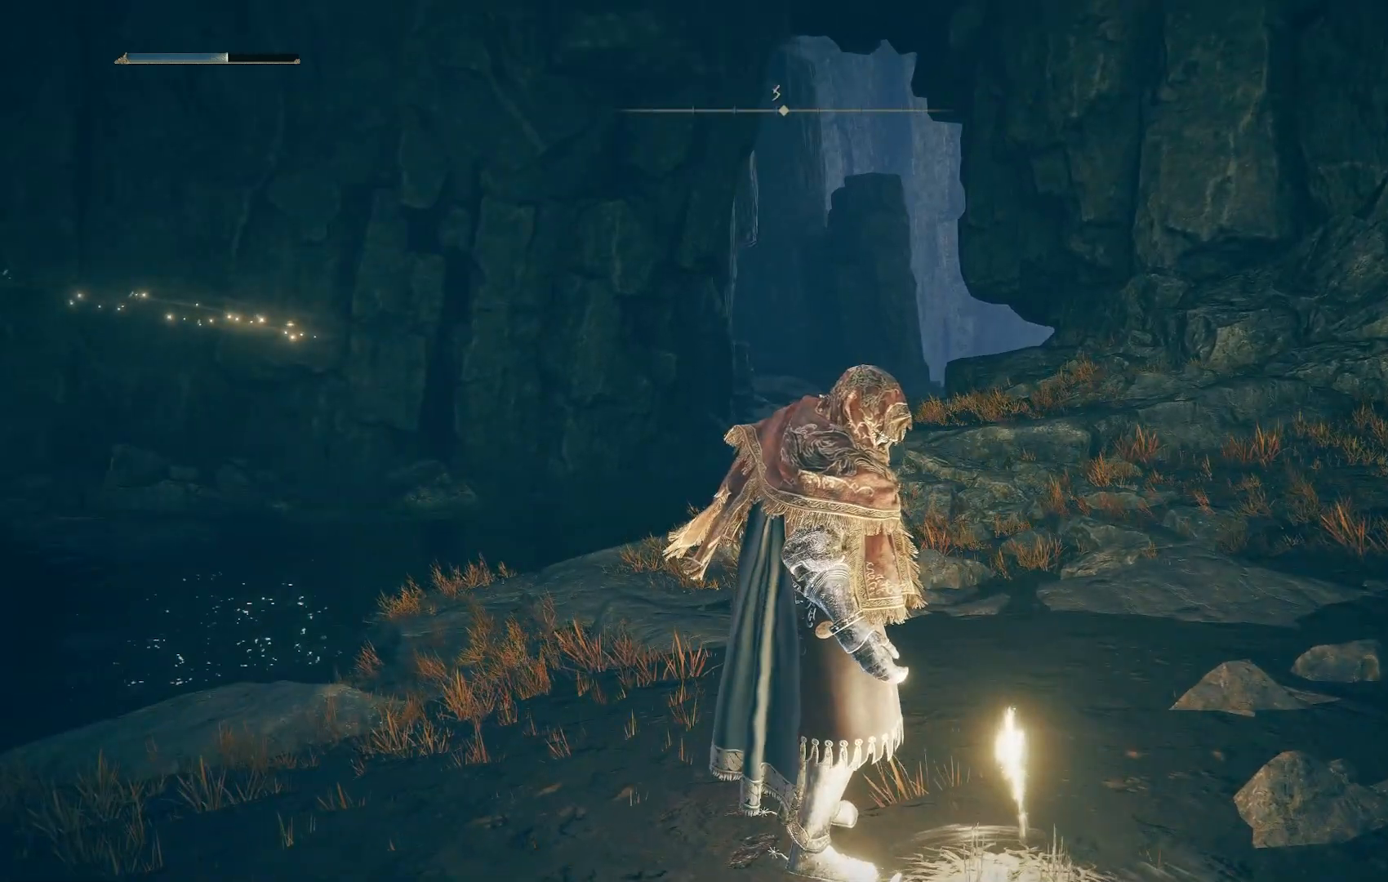
{"buttons": [], "left_stick": "center", "right_stick": "center", "events": []}
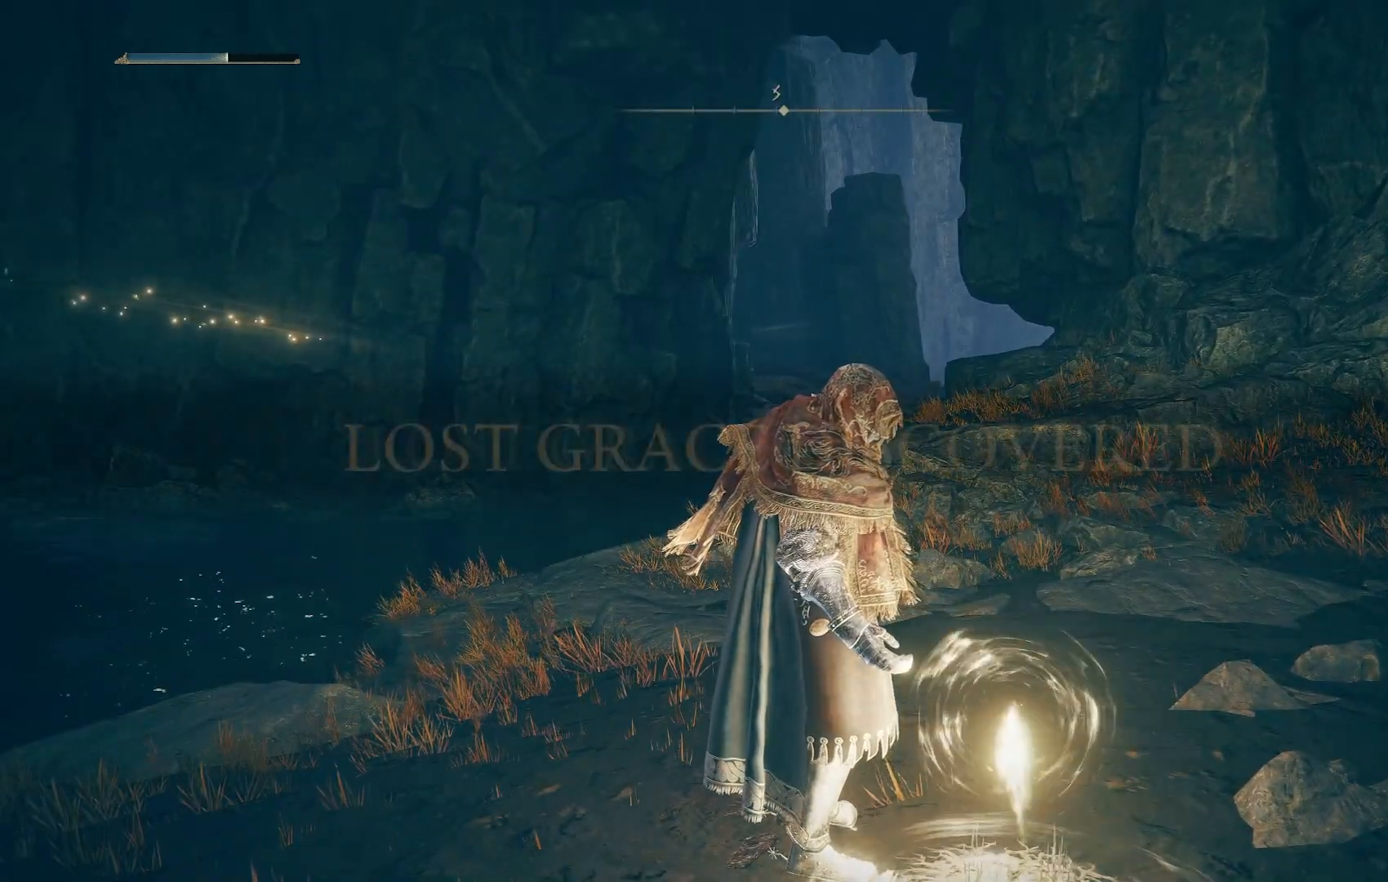
{"buttons": [], "left_stick": "center", "right_stick": "center", "events": []}
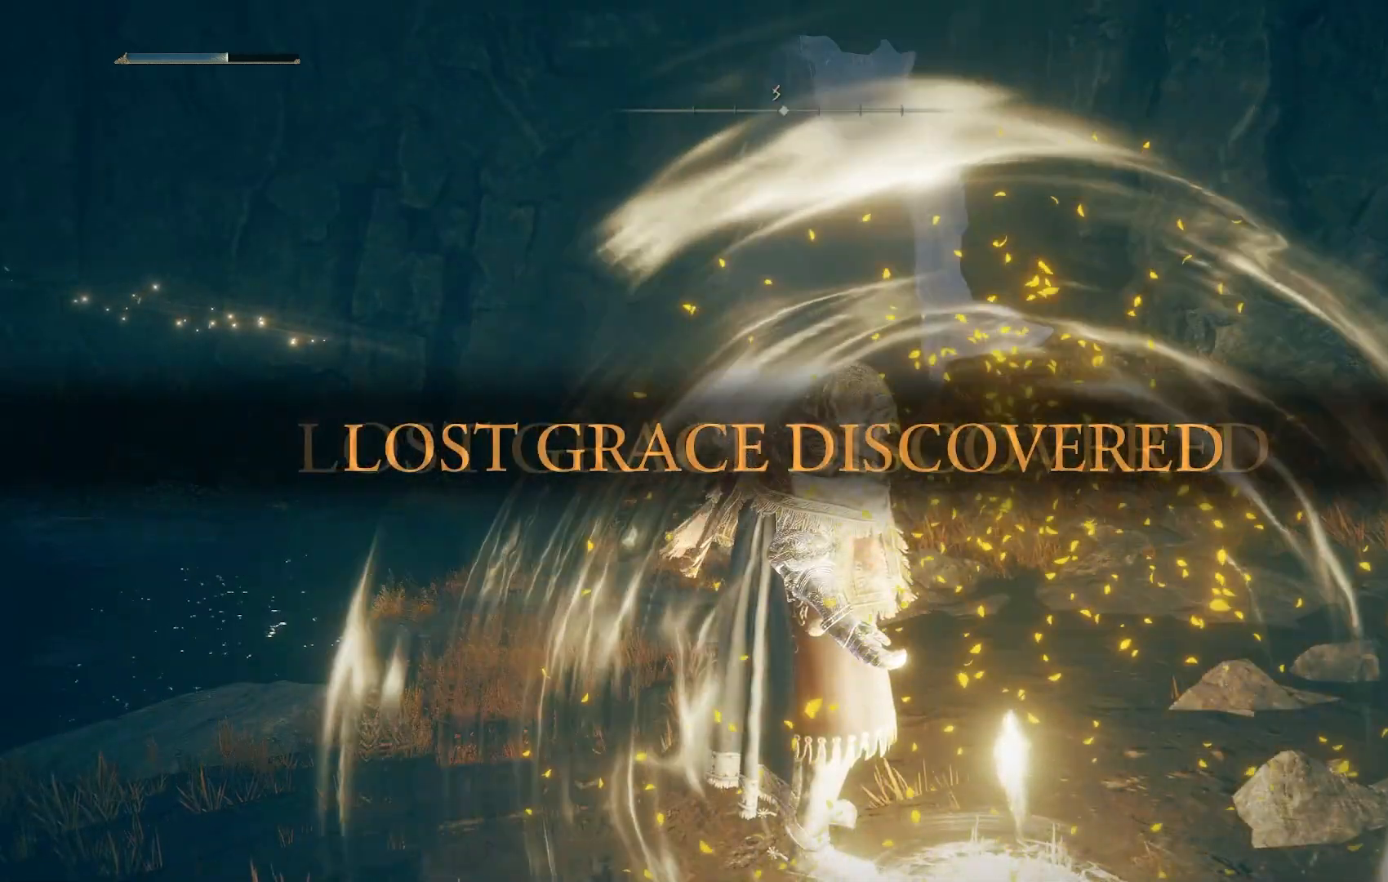
{"buttons": [], "left_stick": "center", "right_stick": "center", "events": []}
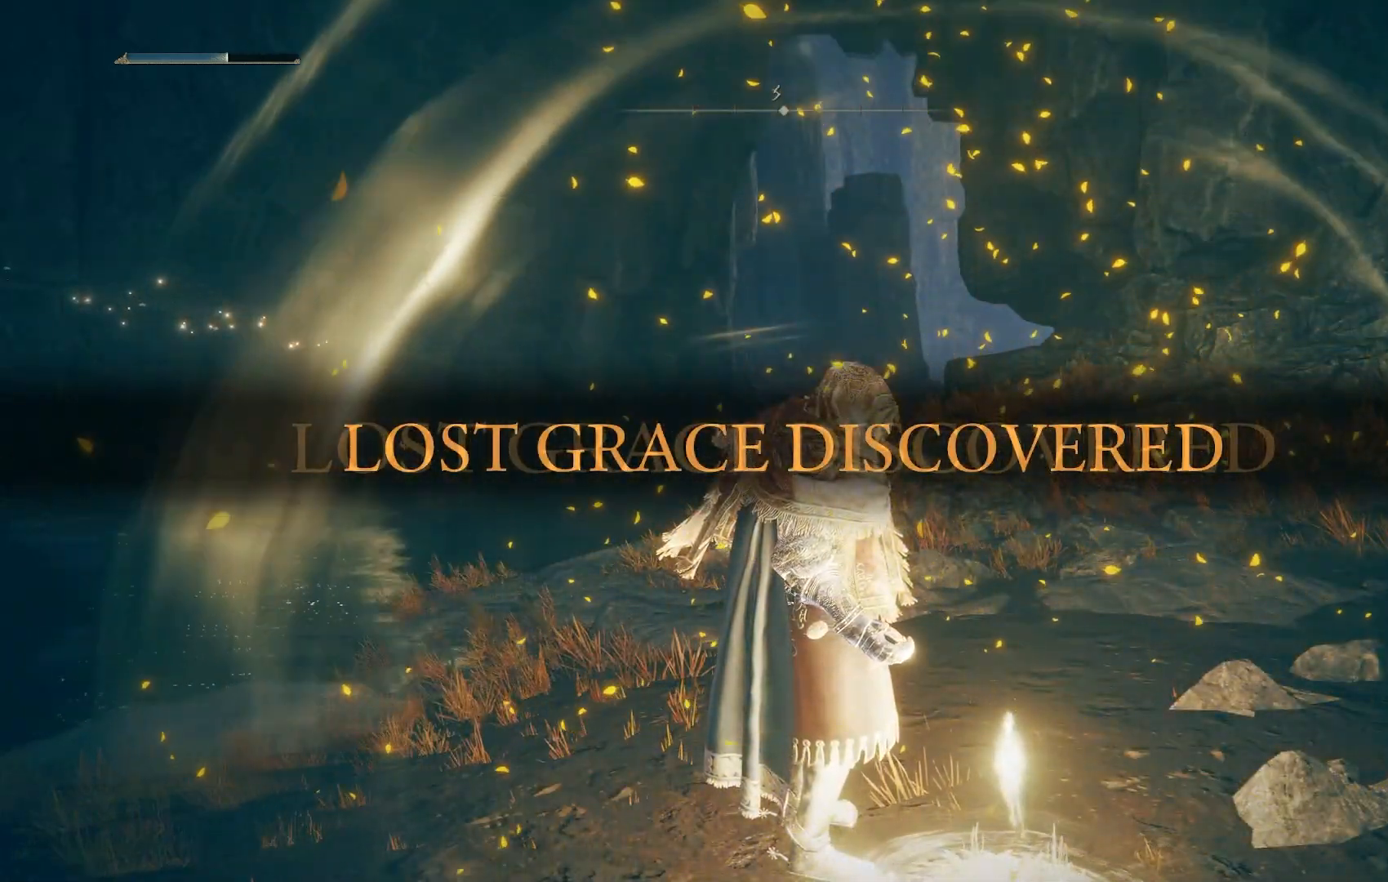
{"buttons": [], "left_stick": "center", "right_stick": "center", "events": []}
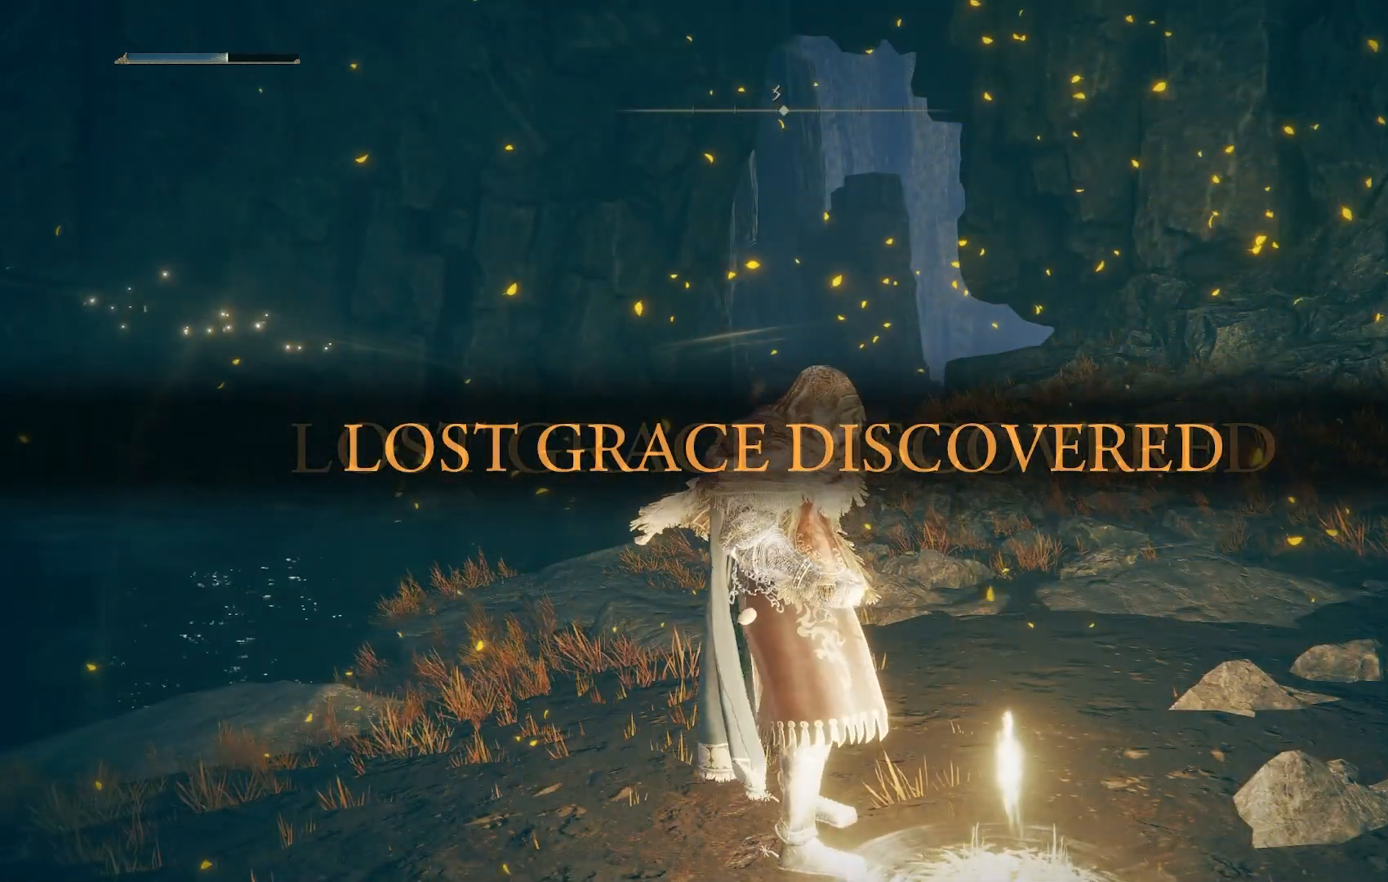
{"buttons": [], "left_stick": "center", "right_stick": "center", "events": []}
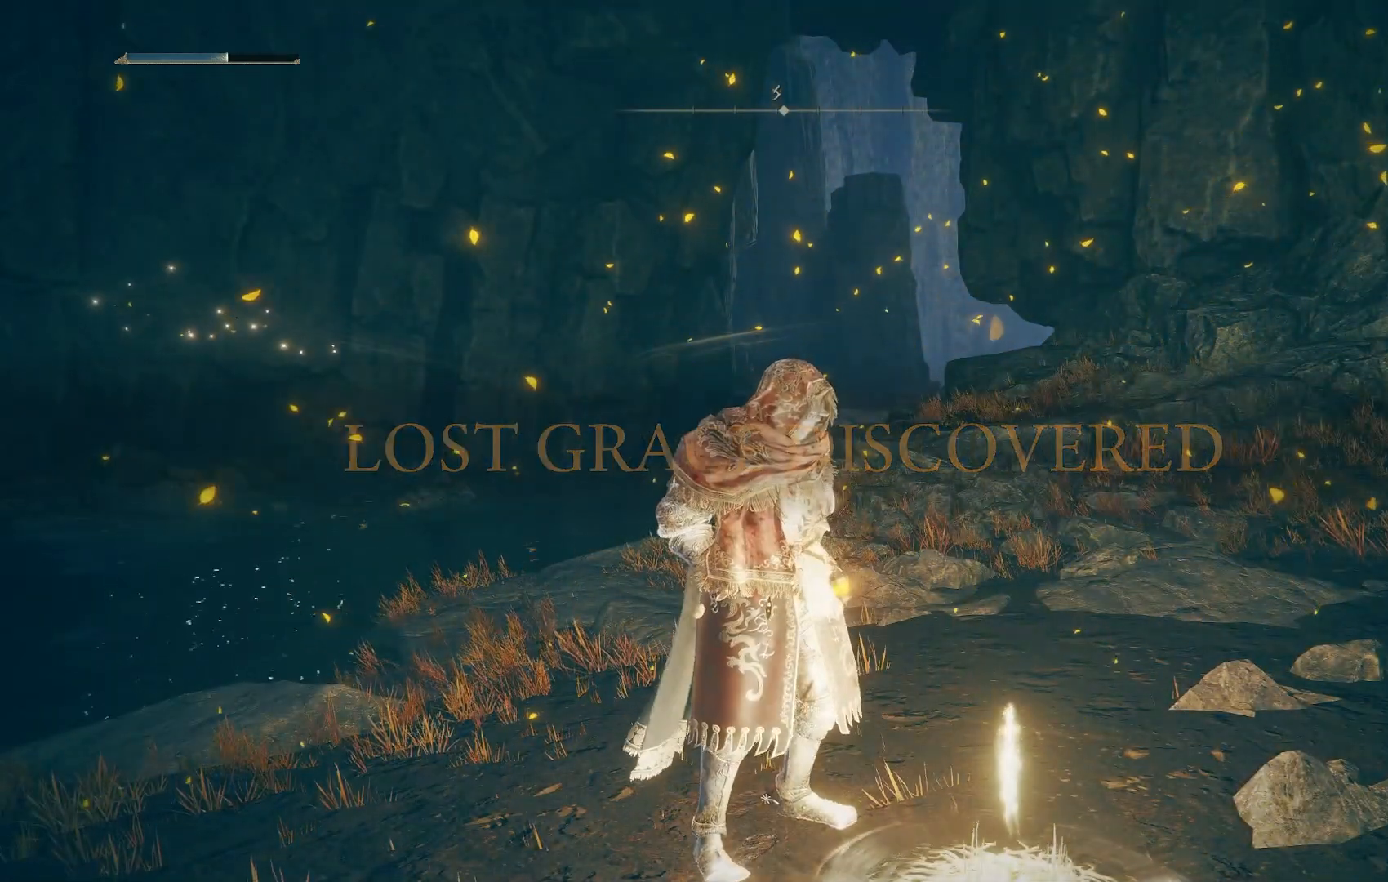
{"buttons": [], "left_stick": "center", "right_stick": "center", "events": []}
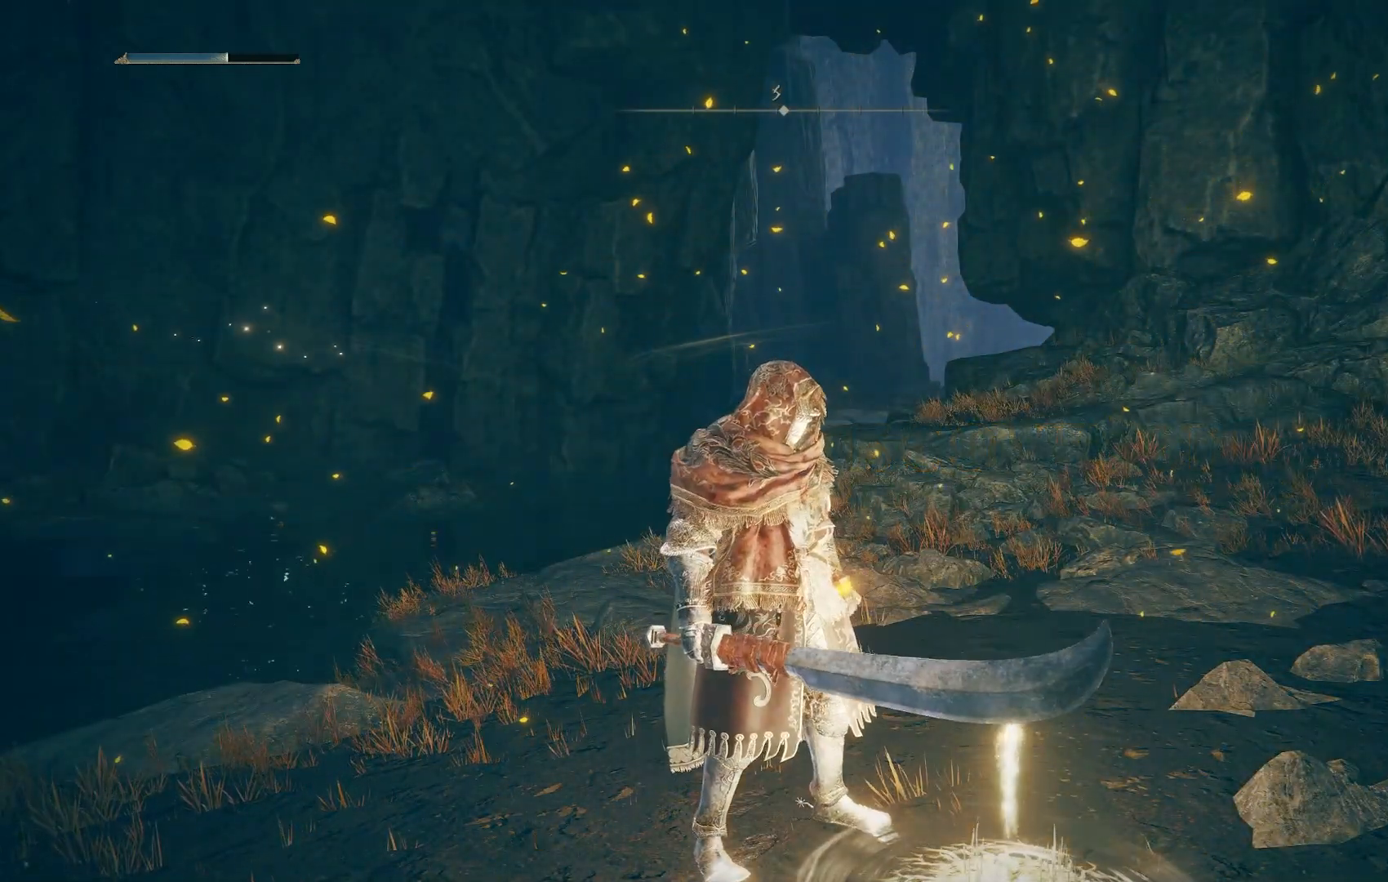
{"buttons": [], "left_stick": "center", "right_stick": "center", "events": []}
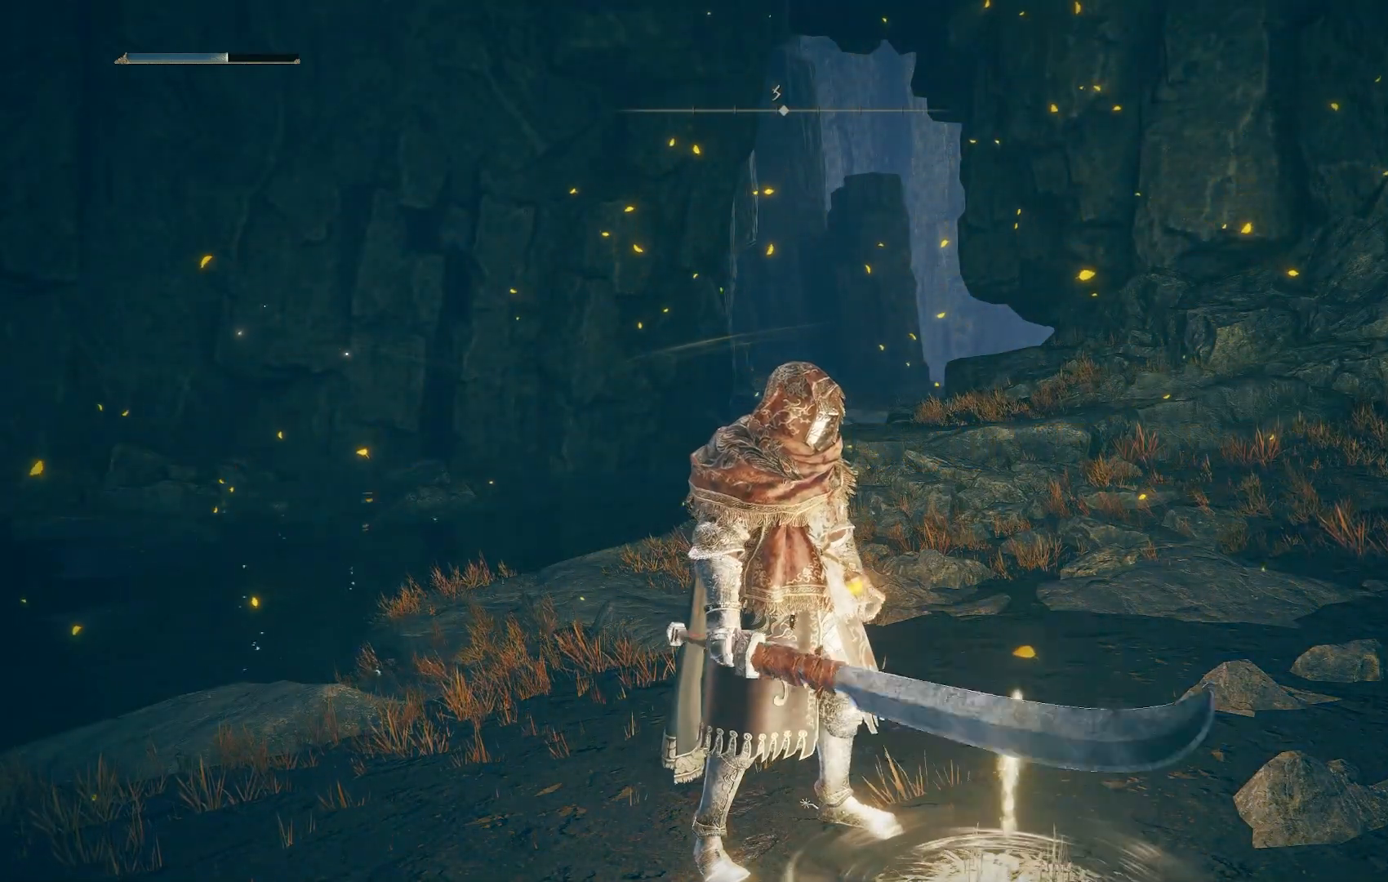
{"buttons": ["TRIANGLE"], "left_stick": "center", "right_stick": "center", "events": [[417, "TRIANGLE", "down"]]}
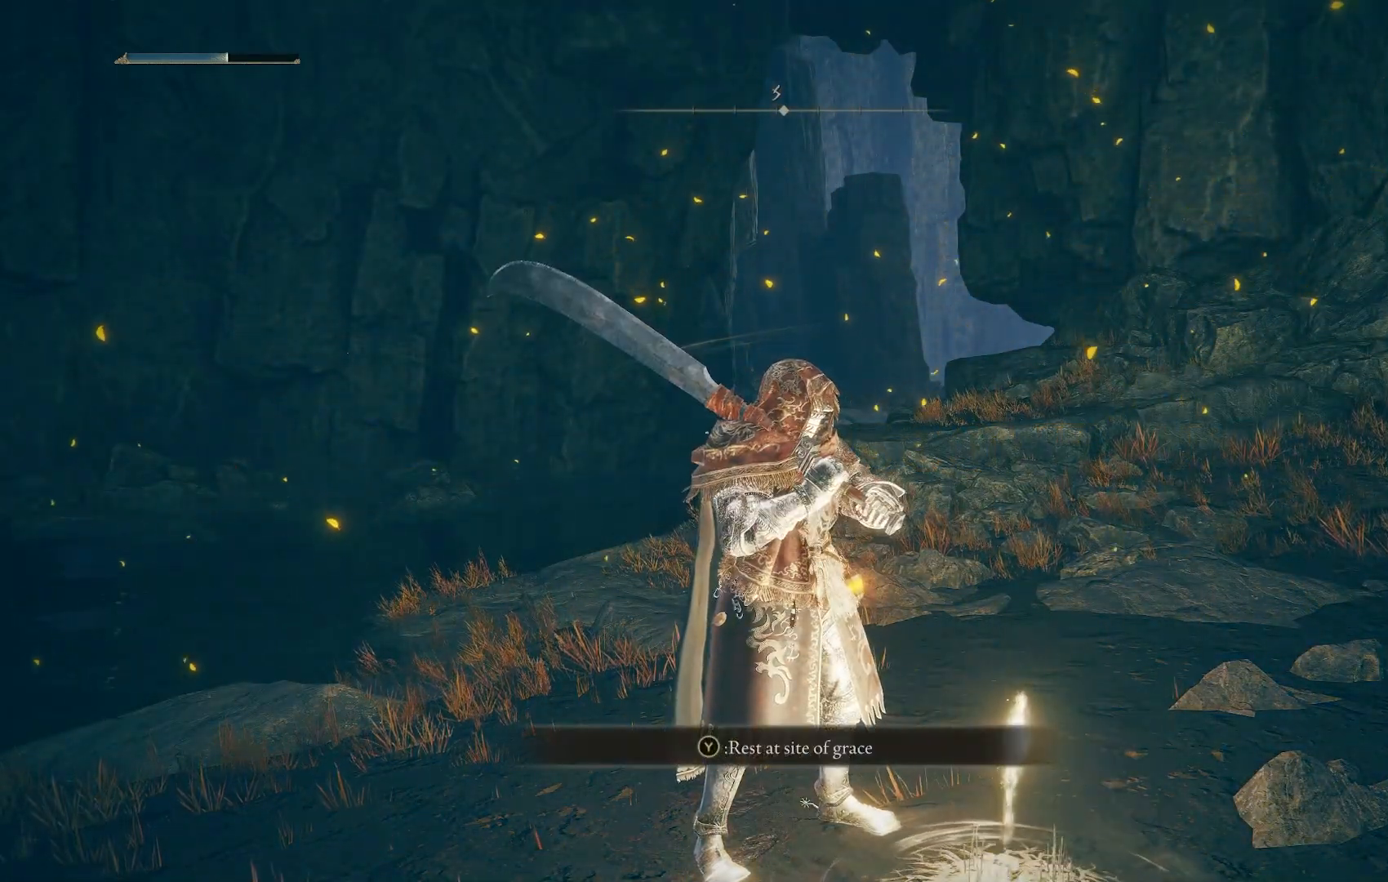
{"buttons": [], "left_stick": "center", "right_stick": "center", "events": [[50, "TRIANGLE", "up"]]}
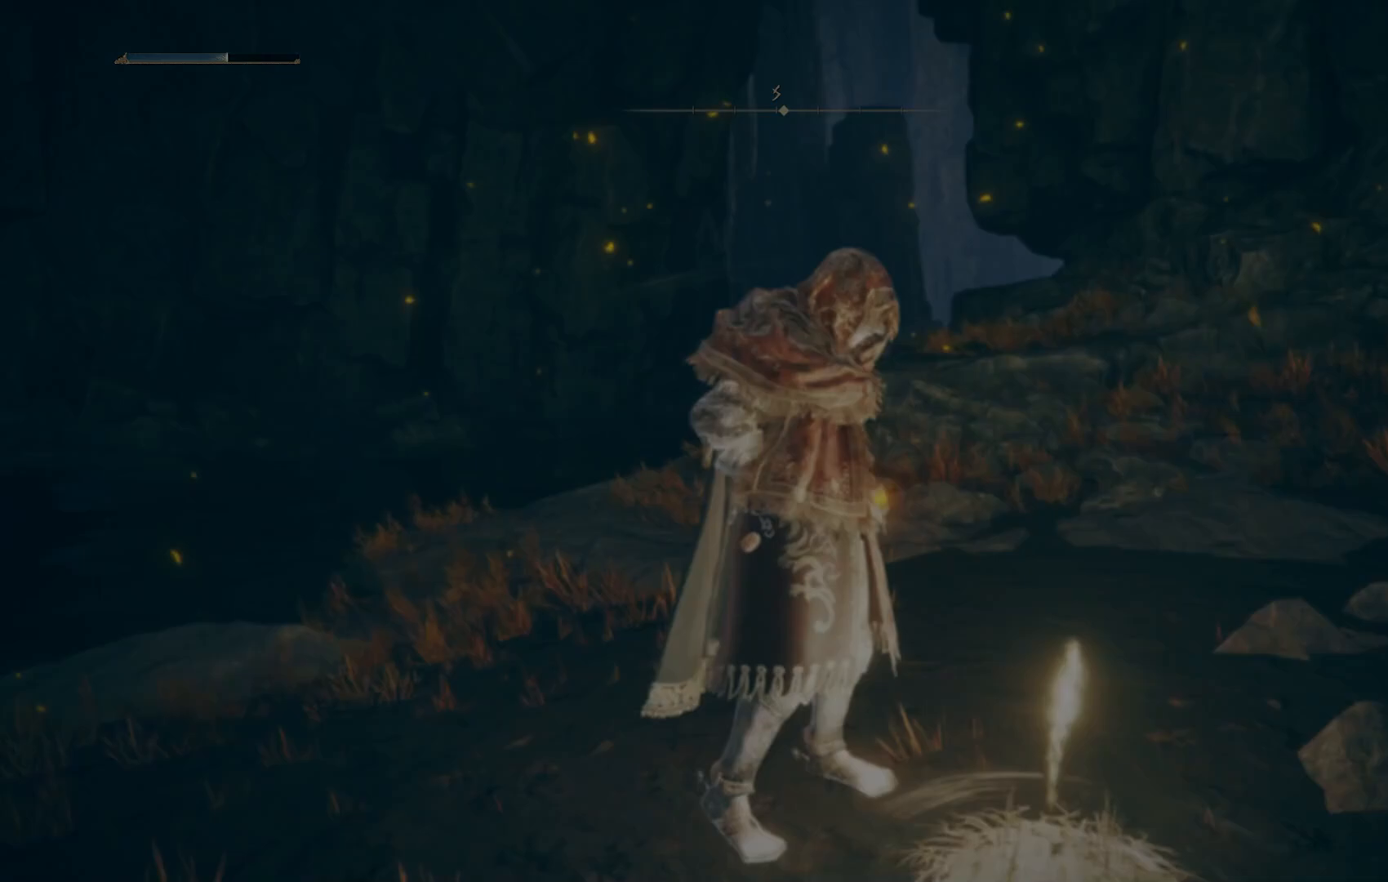
{"buttons": [], "left_stick": "center", "right_stick": "center", "events": []}
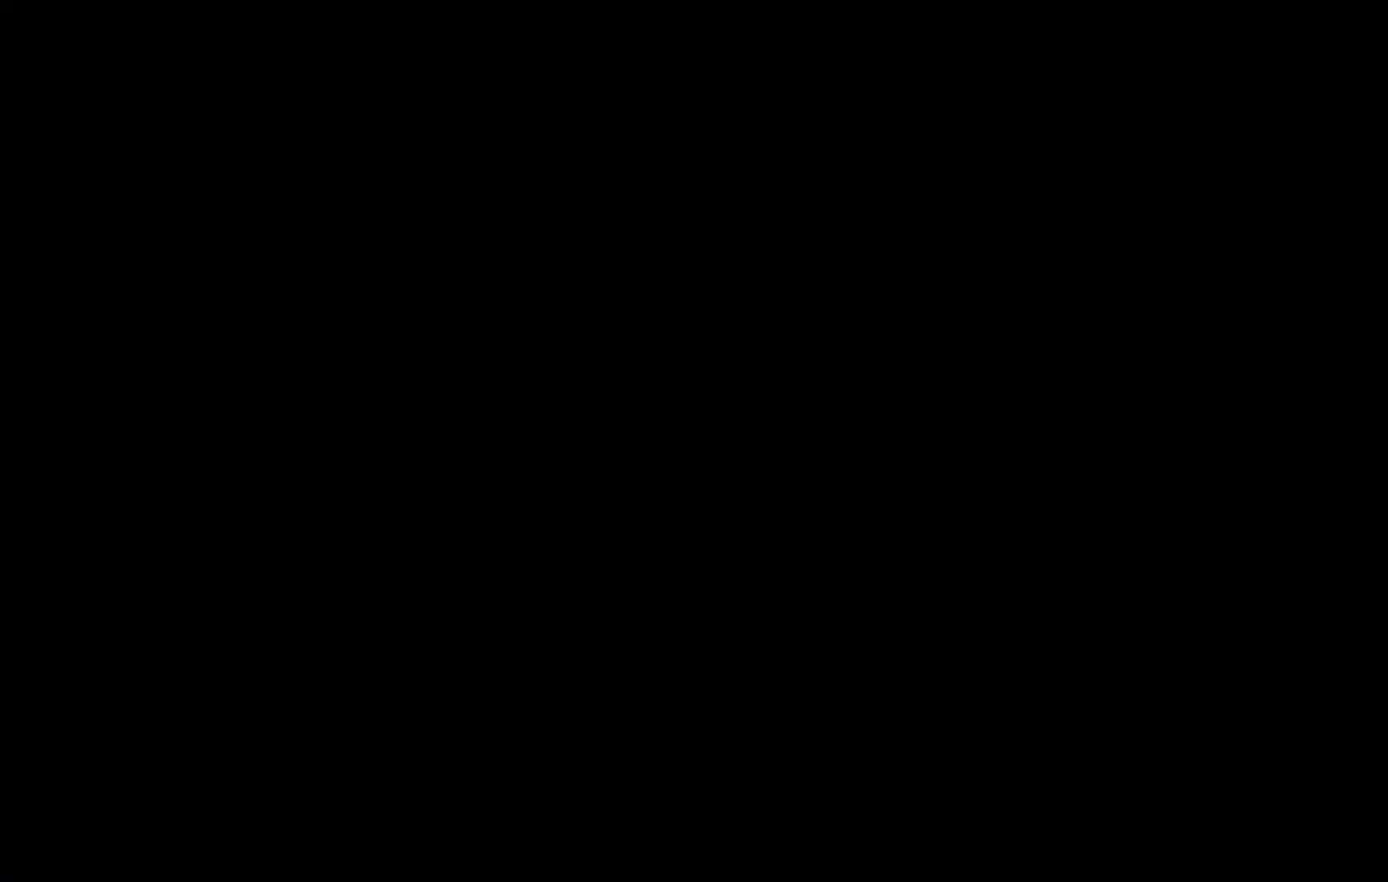
{"buttons": [], "left_stick": "center", "right_stick": "center", "events": []}
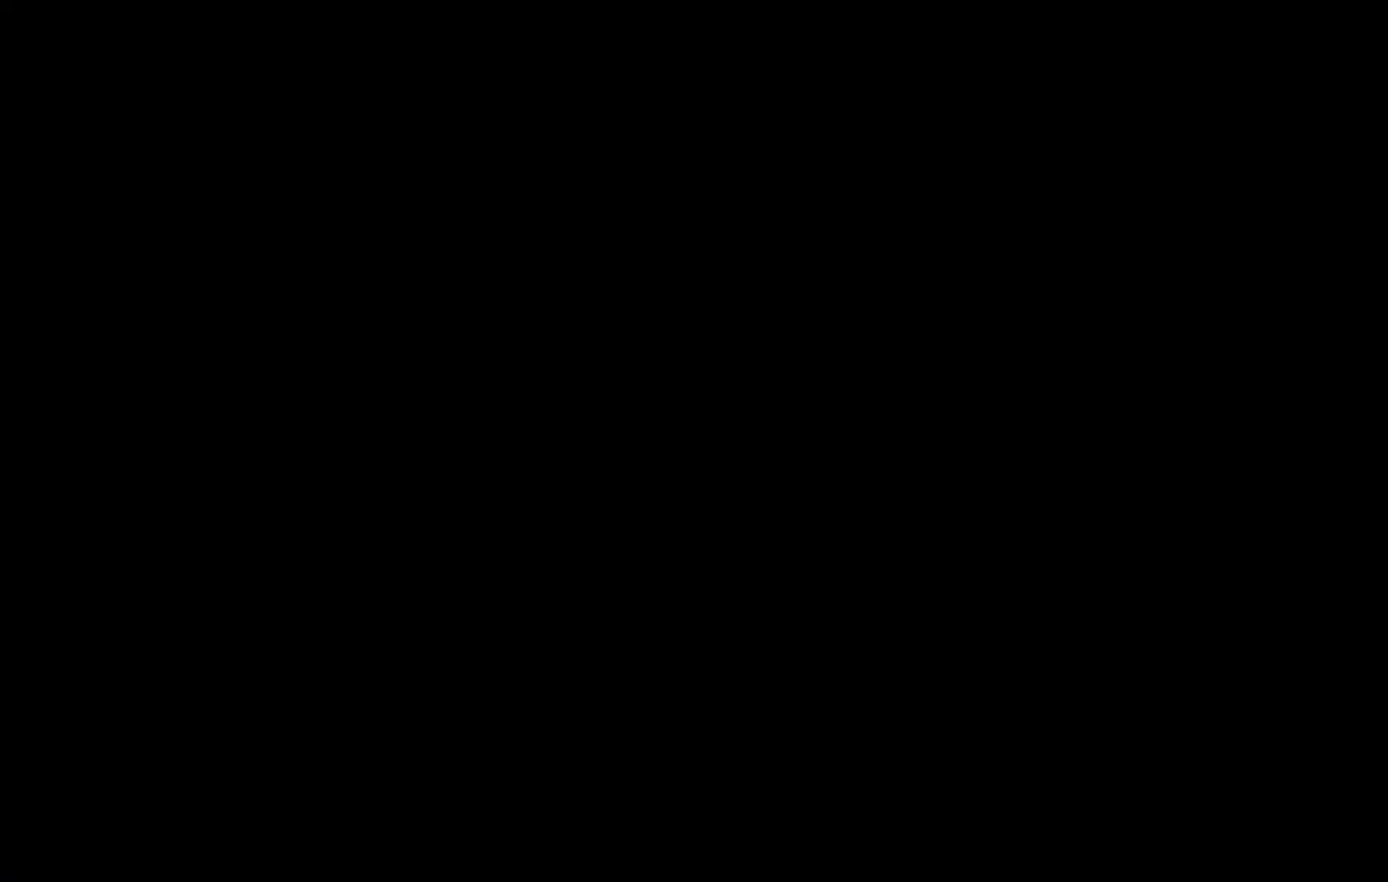
{"buttons": [], "left_stick": "center", "right_stick": "center", "events": []}
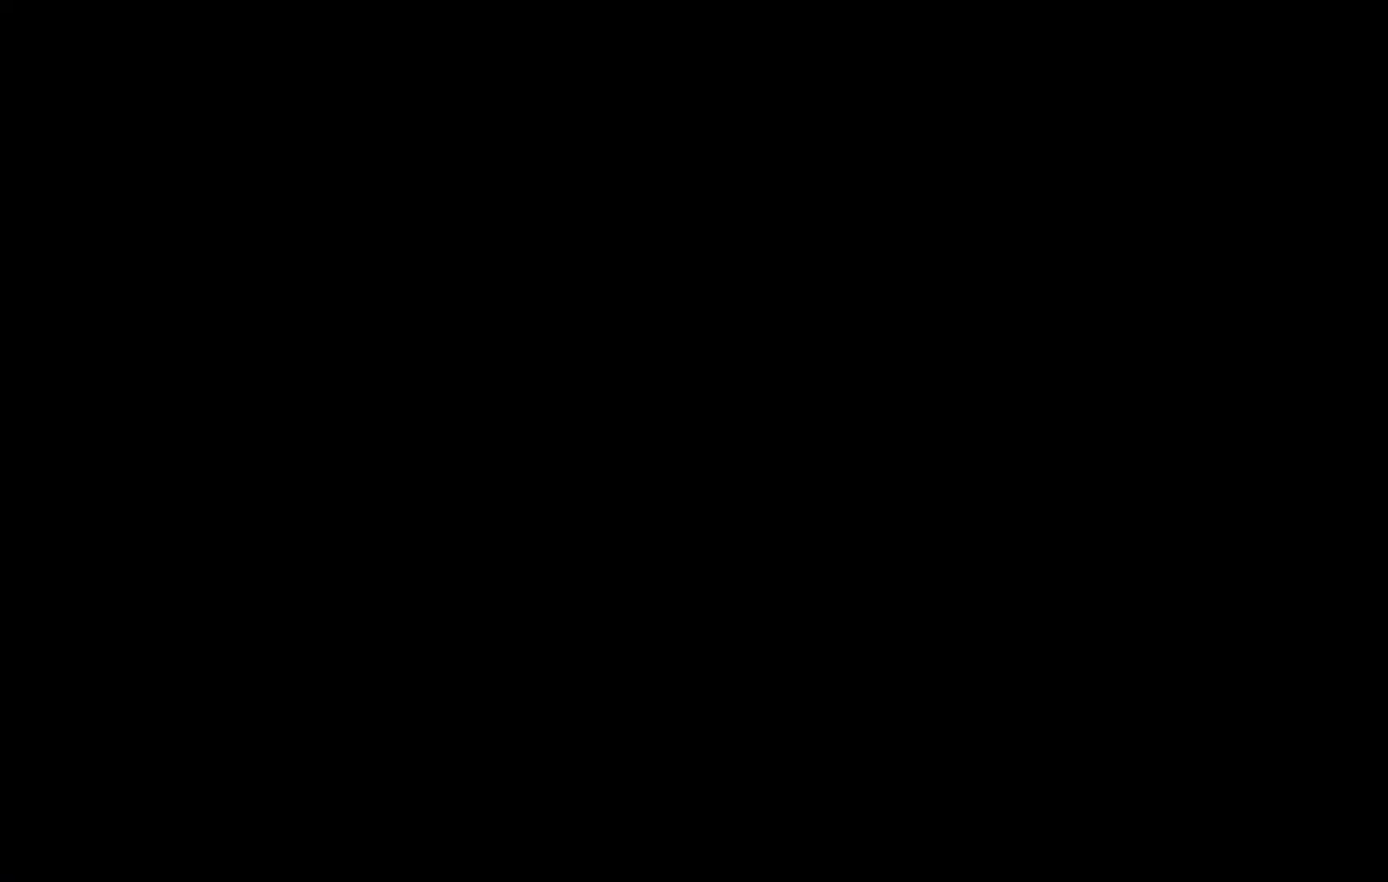
{"buttons": [], "left_stick": "center", "right_stick": "center", "events": []}
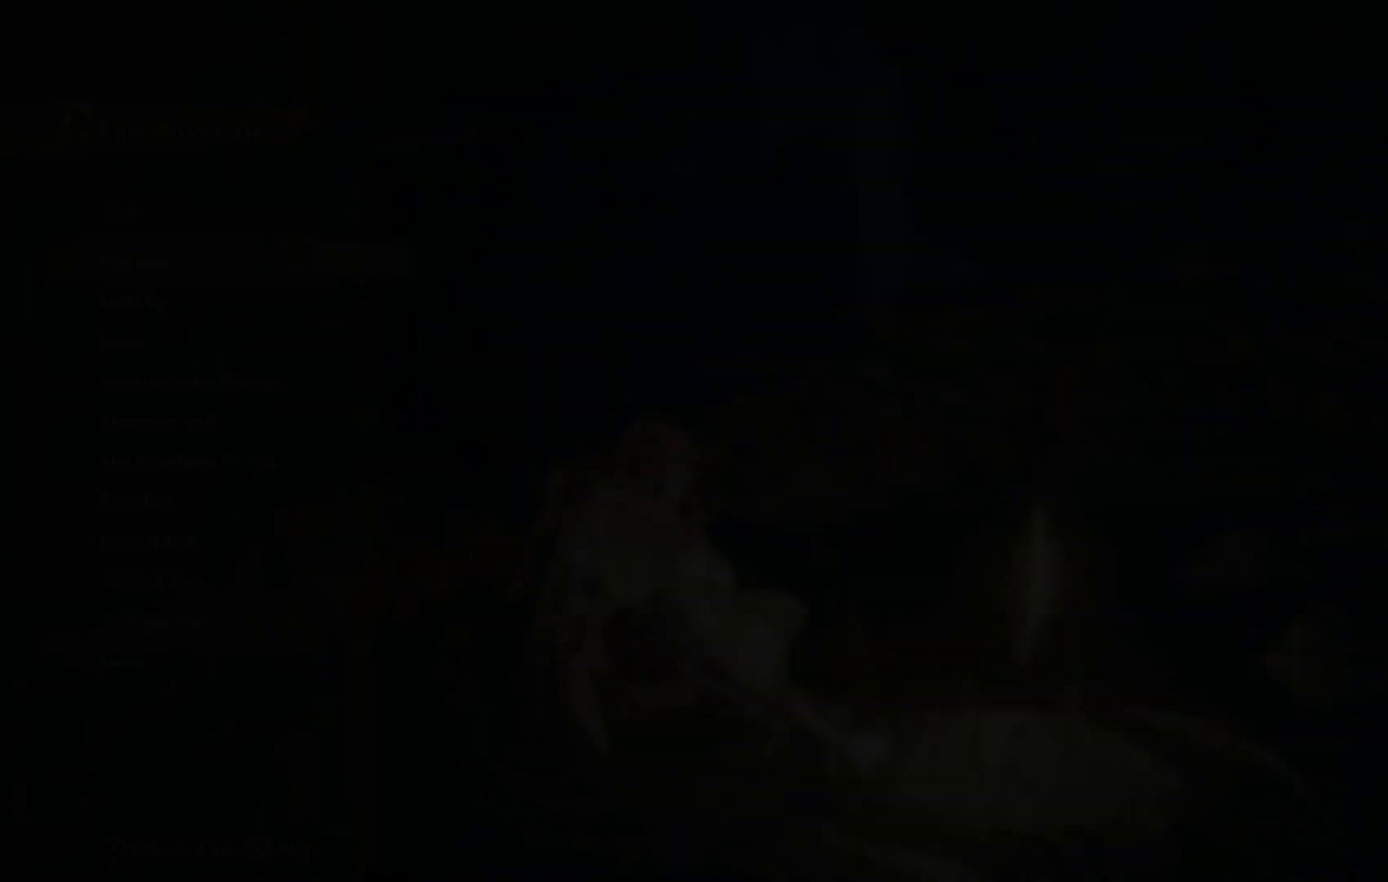
{"buttons": [], "left_stick": "center", "right_stick": "center", "events": []}
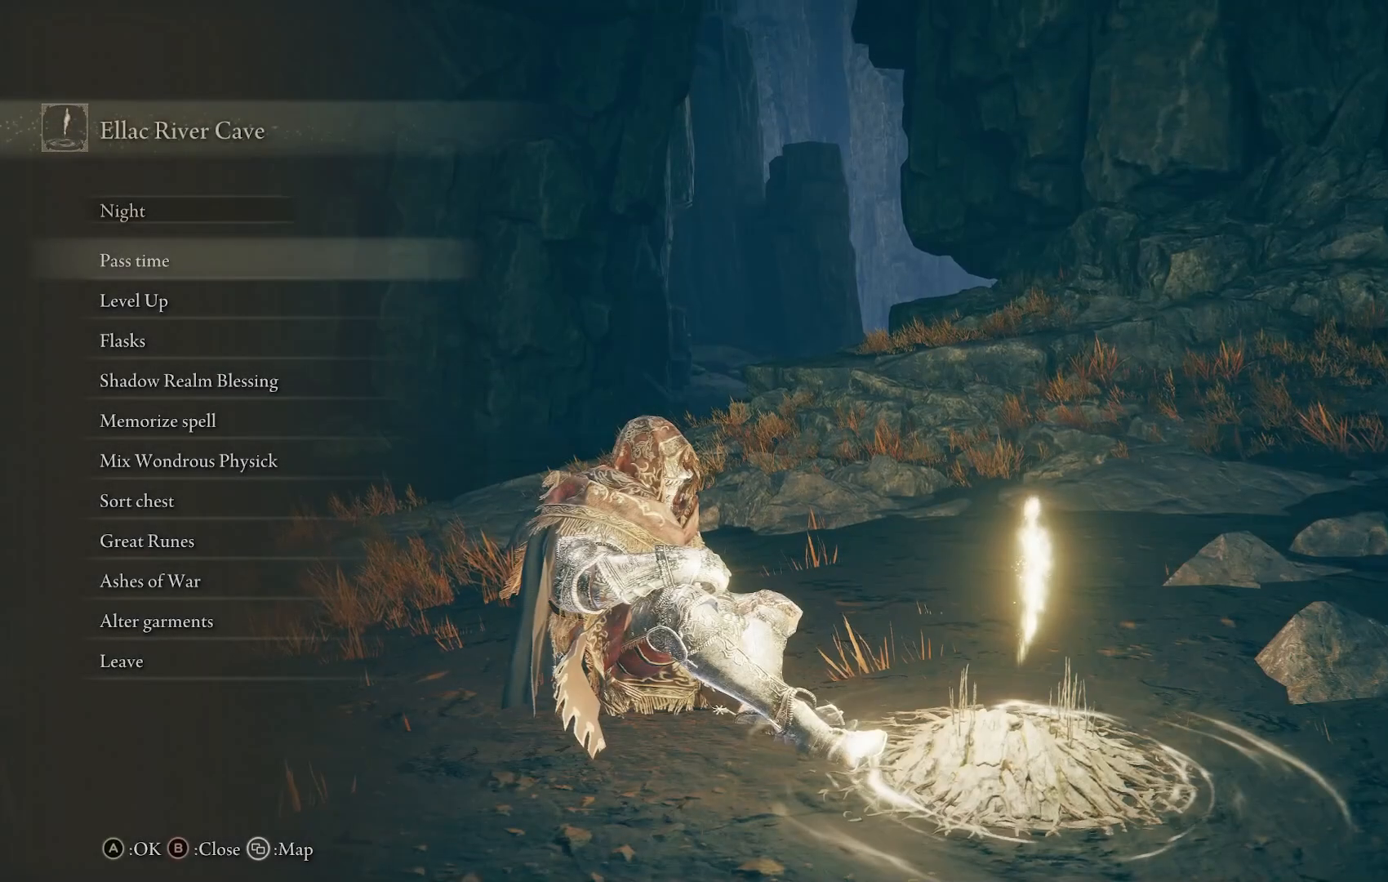
{"buttons": [], "left_stick": "center", "right_stick": "center", "events": []}
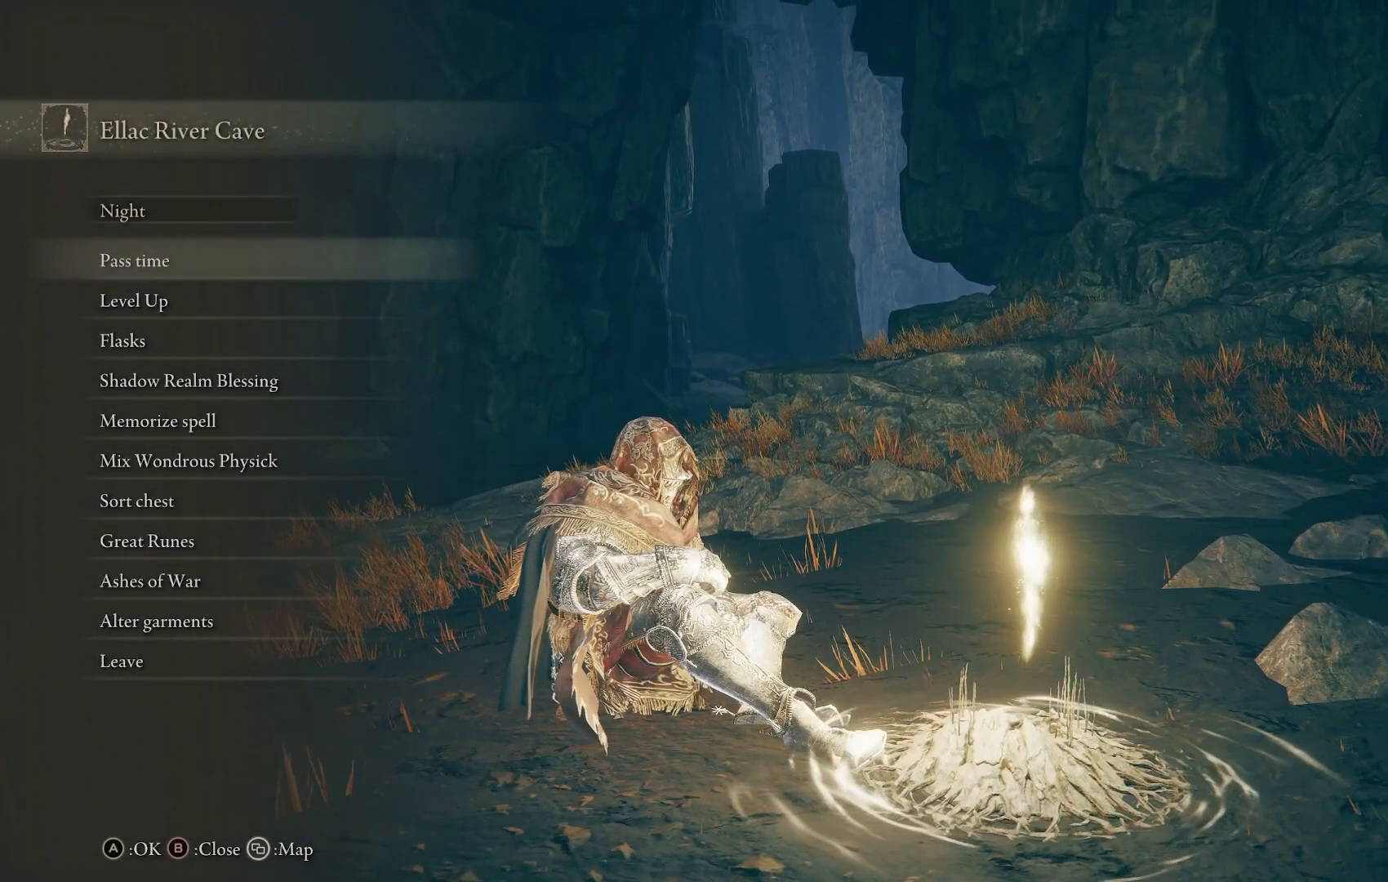
{"buttons": [], "left_stick": "center", "right_stick": "center", "events": [[33, "CIRCLE", "down"], [150, "CIRCLE", "up"]]}
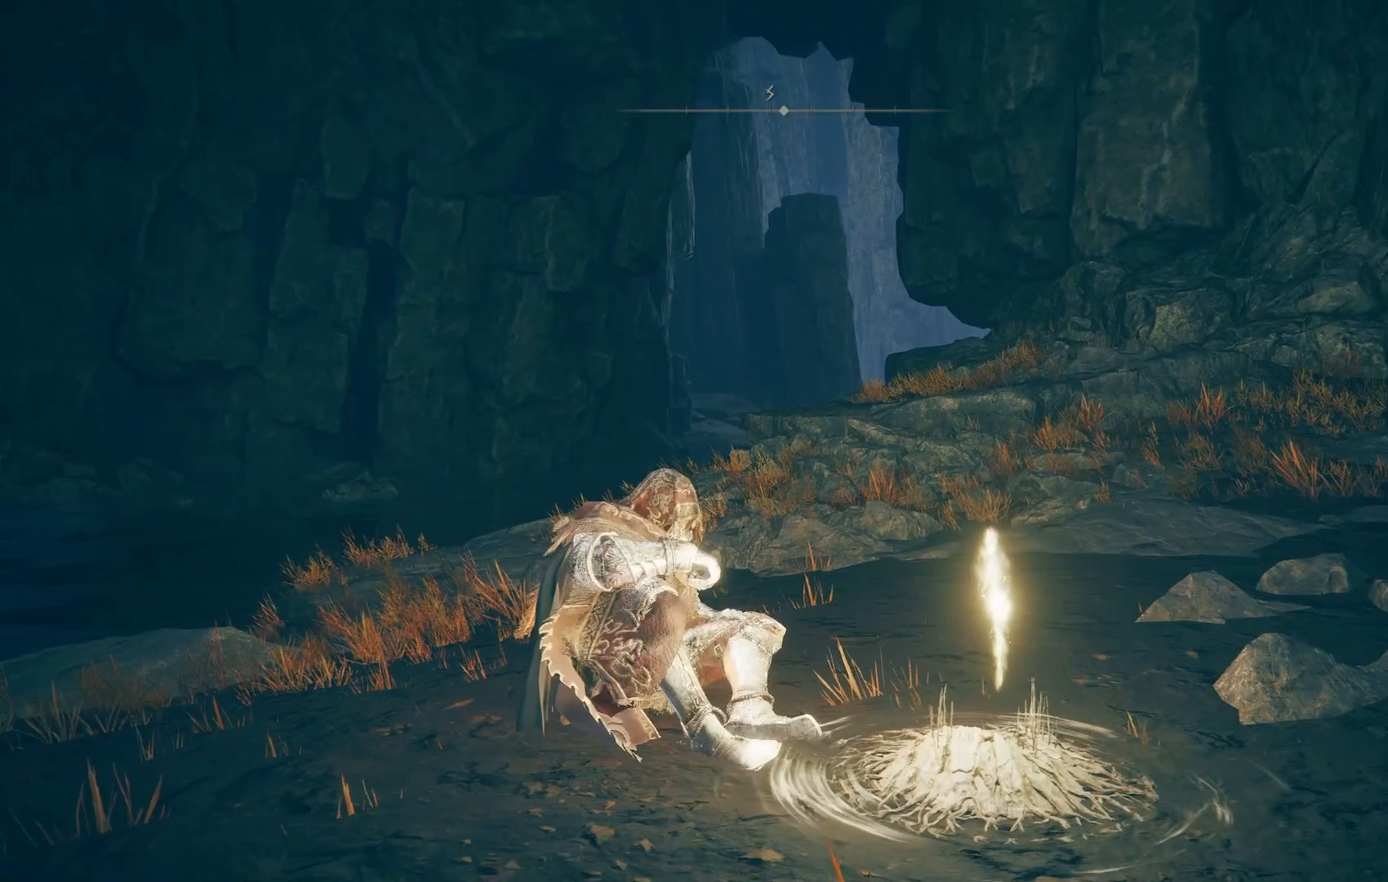
{"buttons": [], "left_stick": "left", "right_stick": "center", "events": [[167, "TRIANGLE", "down"], [350, "TRIANGLE", "up"], [367, "left_stick", "left"]]}
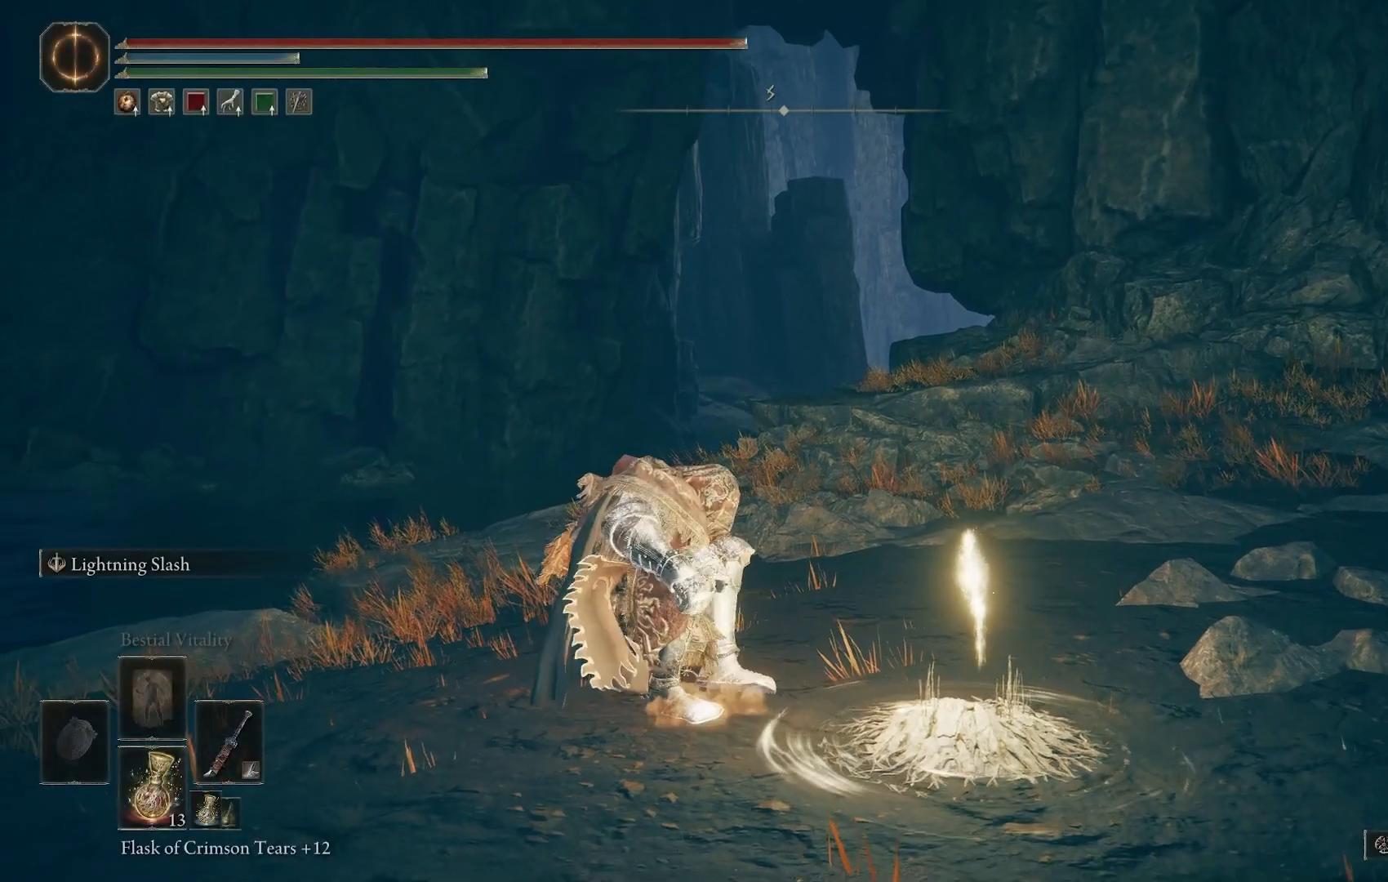
{"buttons": ["CIRCLE"], "left_stick": "up-left", "right_stick": "center", "events": [[200, "left_stick", "up-left"], [450, "CIRCLE", "down"]]}
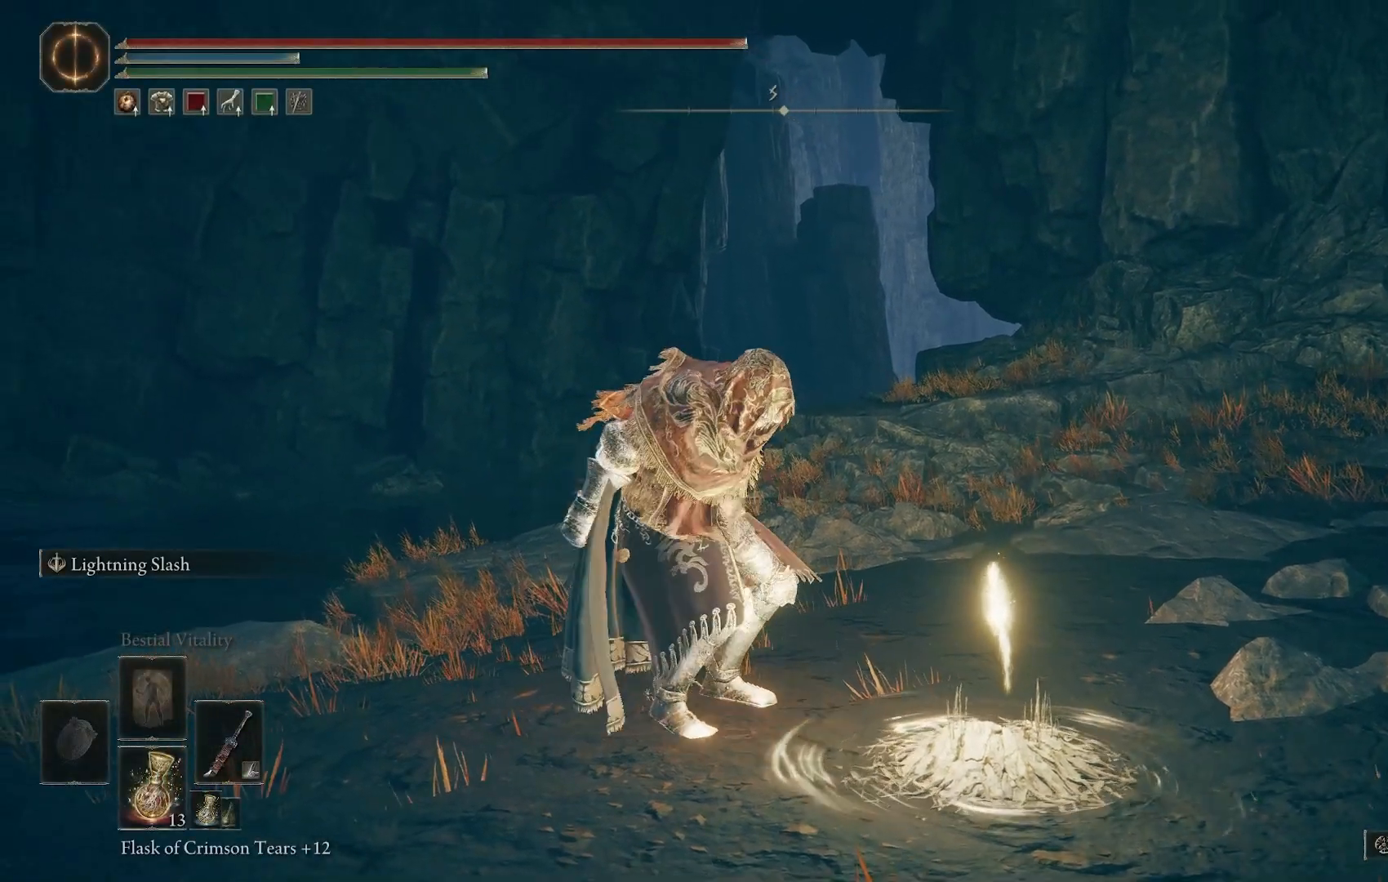
{"buttons": ["CIRCLE"], "left_stick": "up-left", "right_stick": "down-right", "events": [[433, "right_stick", "down"], [500, "right_stick", "down-right"]]}
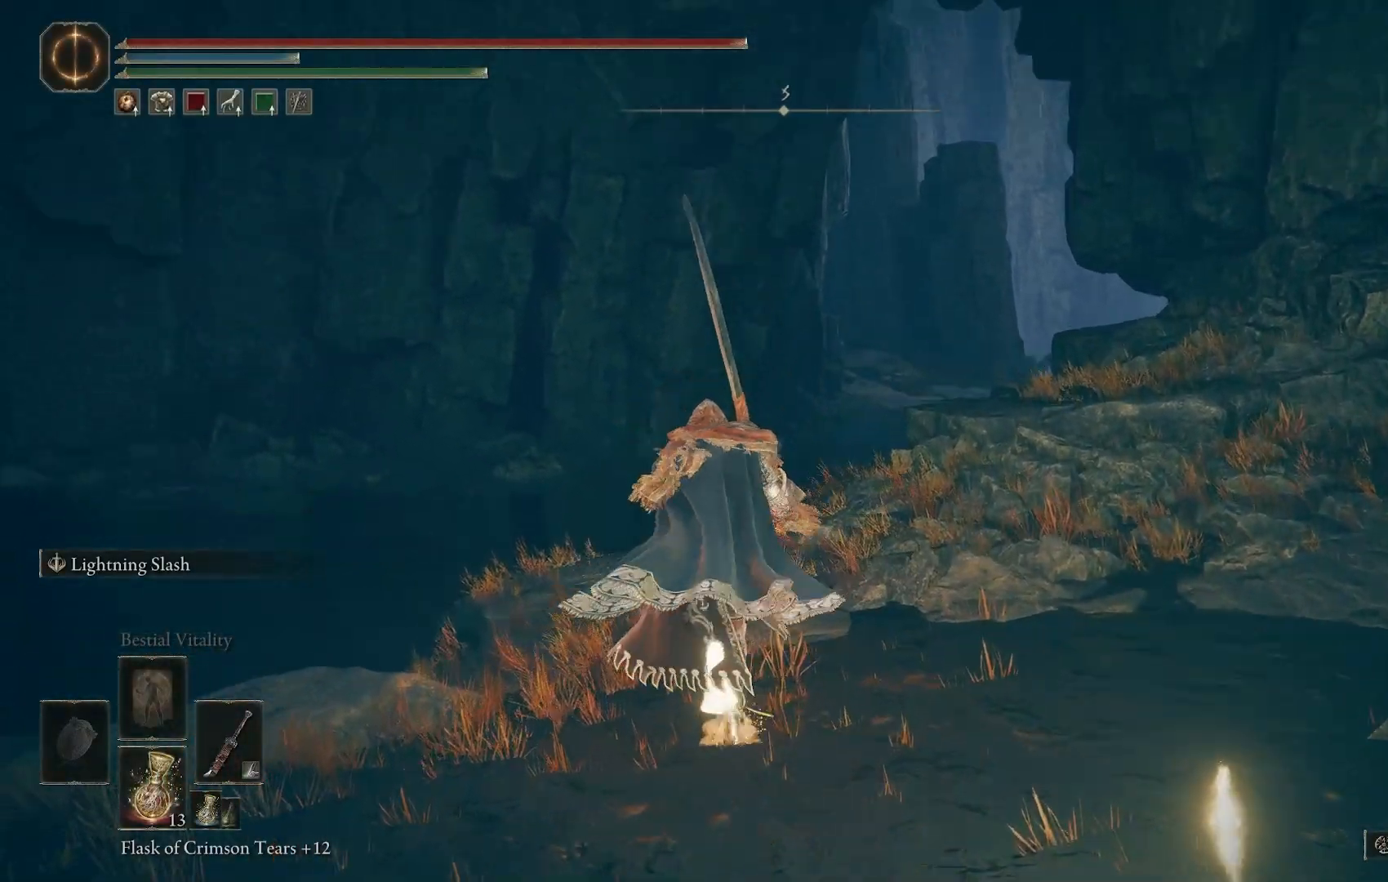
{"buttons": ["CIRCLE"], "left_stick": "up", "right_stick": "right", "events": [[150, "right_stick", "center"], [433, "right_stick", "right"], [500, "left_stick", "up"]]}
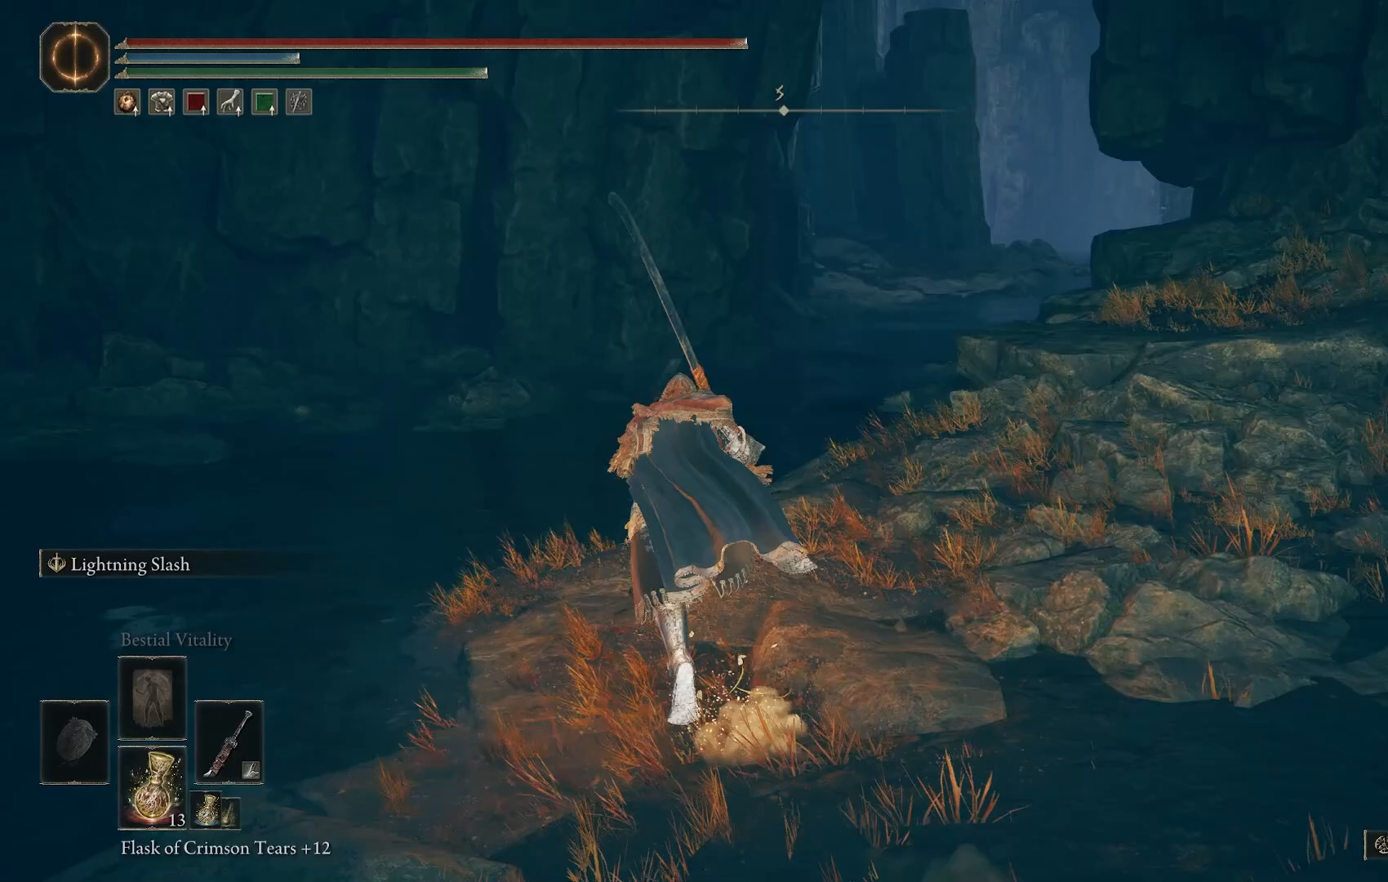
{"buttons": ["CIRCLE"], "left_stick": "up", "right_stick": "right", "events": []}
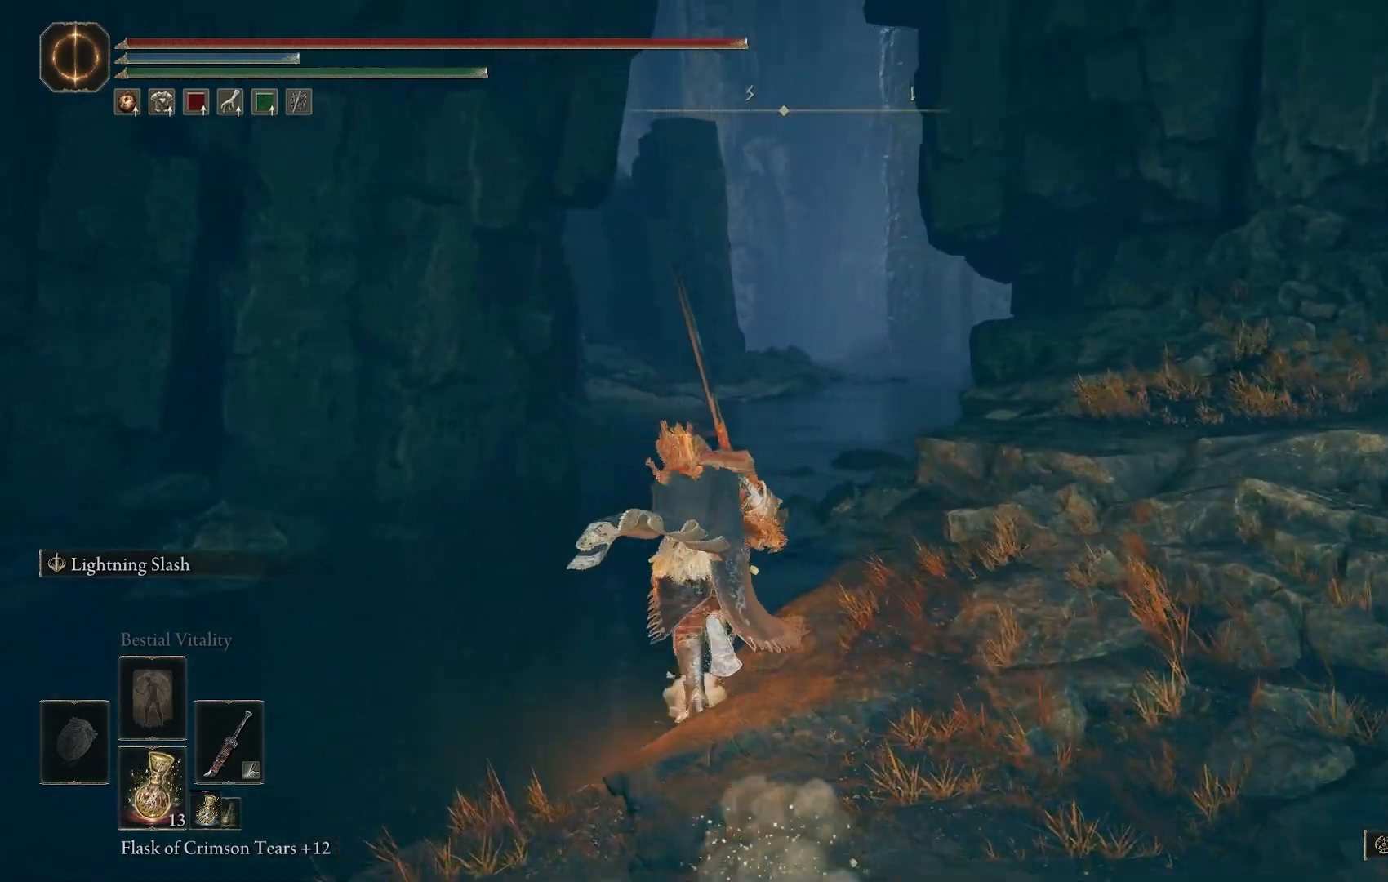
{"buttons": ["CIRCLE"], "left_stick": "up", "right_stick": "center", "events": [[383, "right_stick", "up-right"], [483, "right_stick", "center"]]}
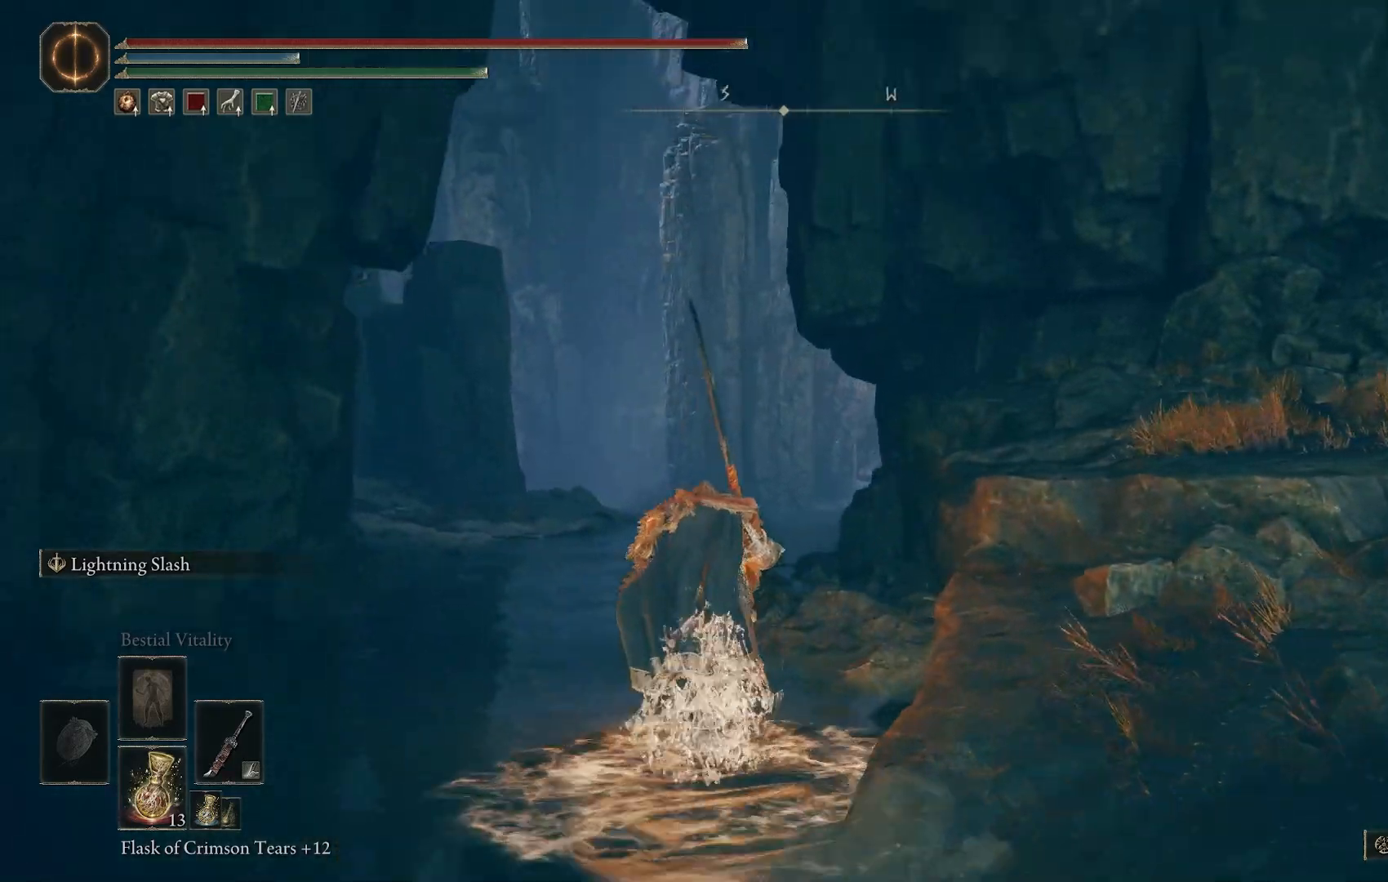
{"buttons": [], "left_stick": "center", "right_stick": "center", "events": [[33, "CIRCLE", "up"], [67, "left_stick", "center"], [250, "SELECT", "down"], [350, "SELECT", "up"]]}
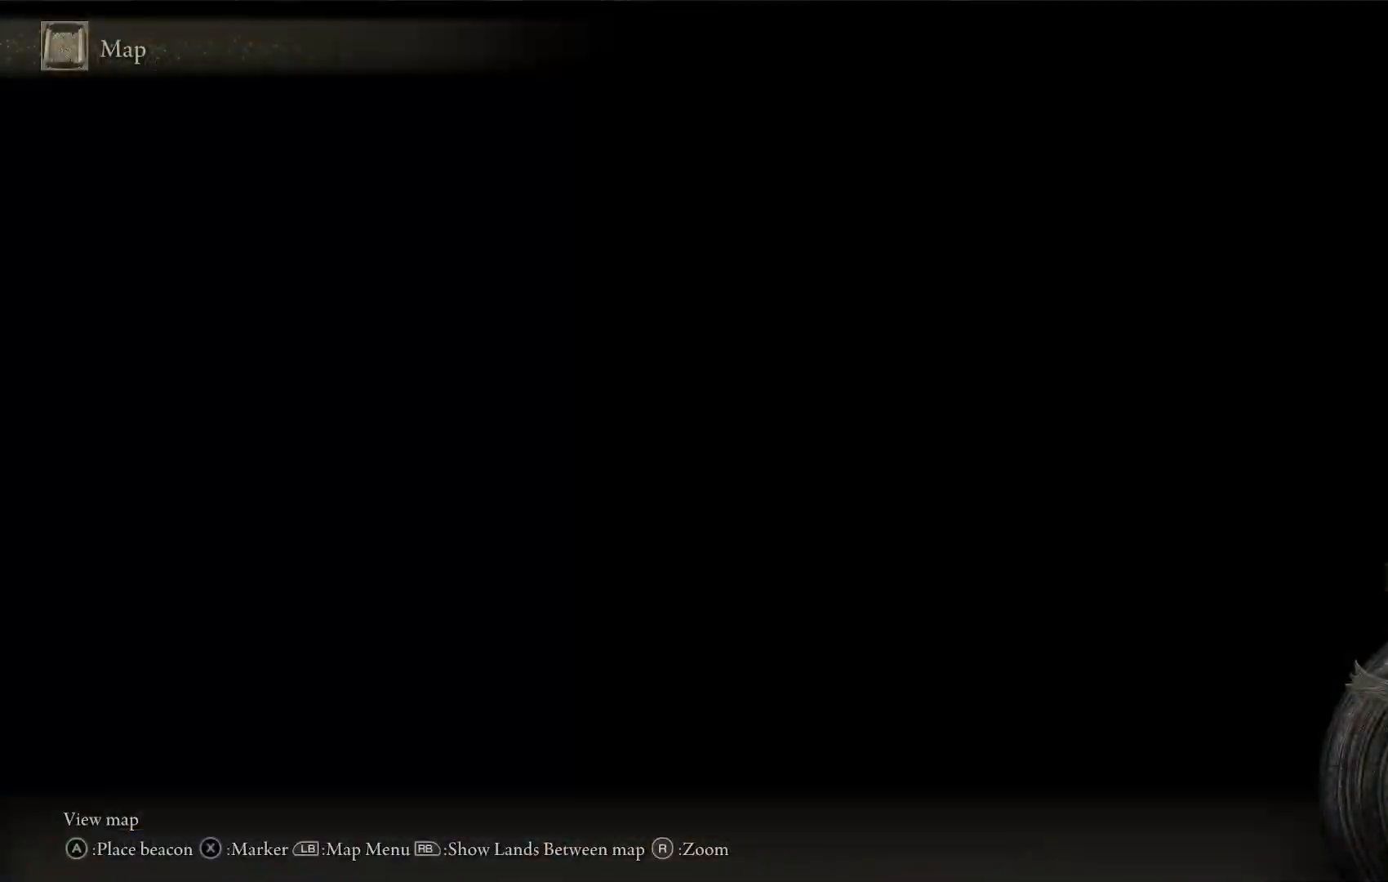
{"buttons": [], "left_stick": "down", "right_stick": "down", "events": [[483, "left_stick", "down"], [500, "right_stick", "down"]]}
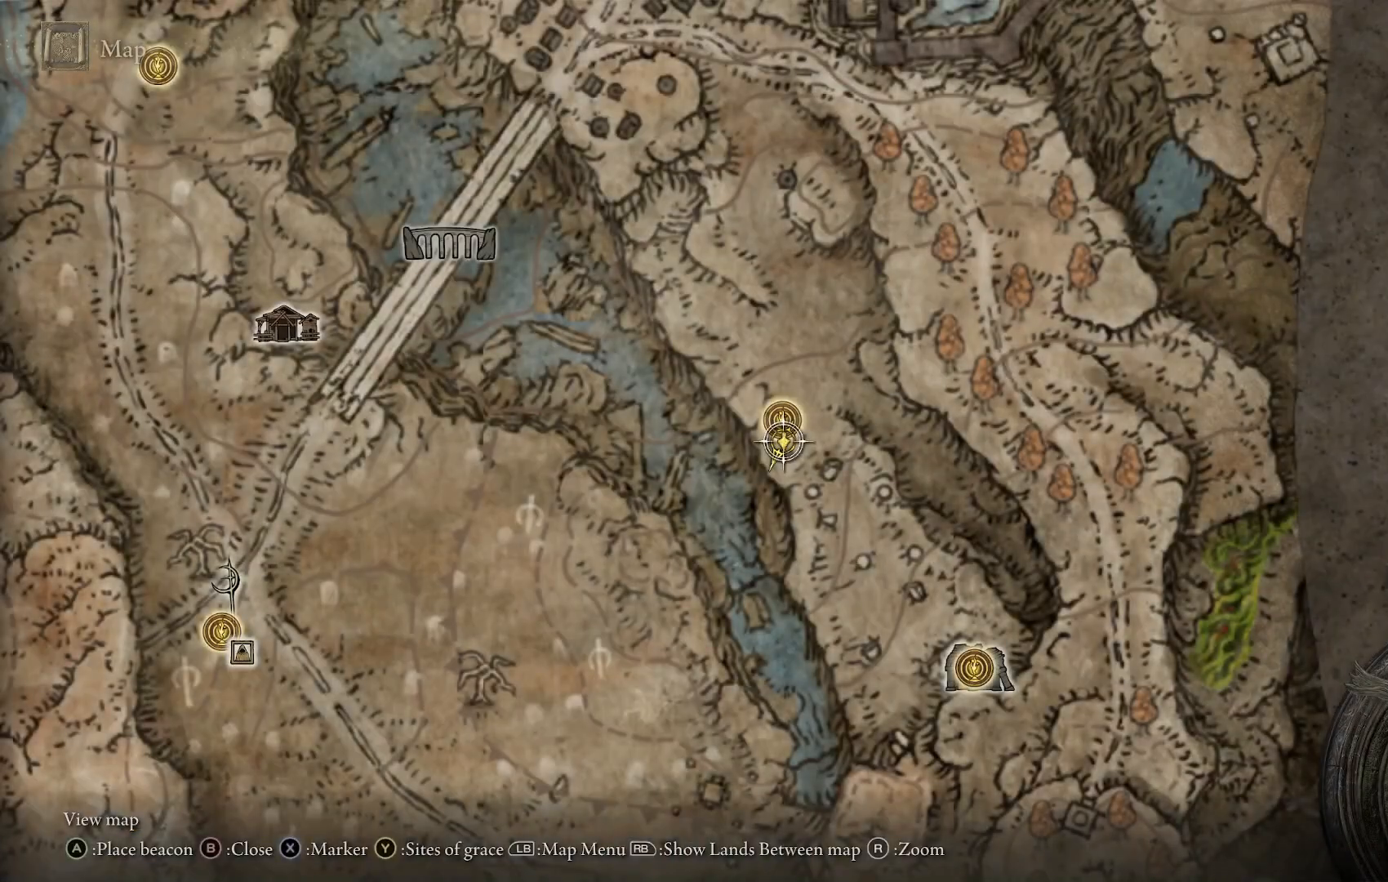
{"buttons": [], "left_stick": "down", "right_stick": "center", "events": [[200, "right_stick", "center"]]}
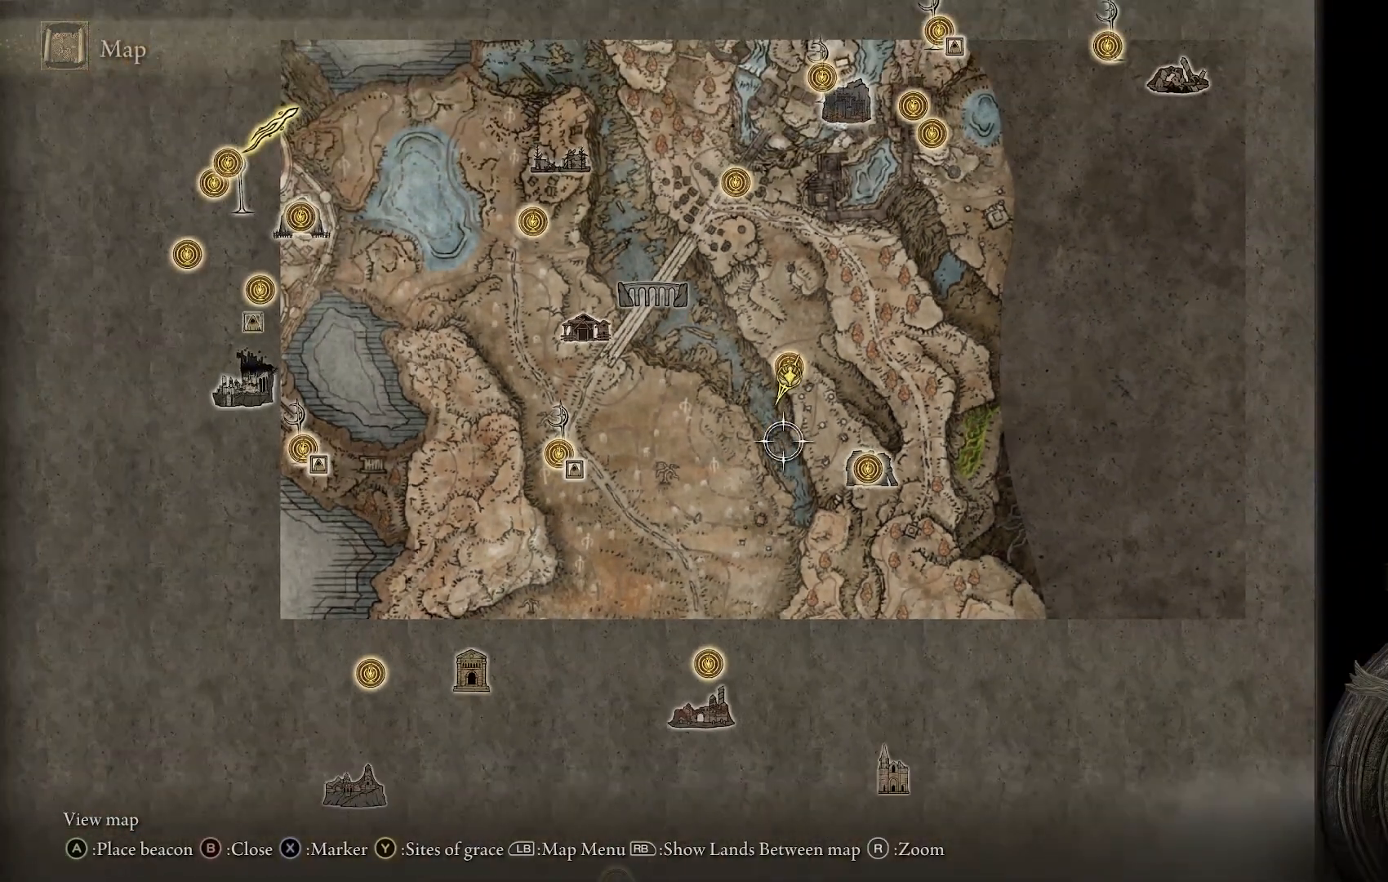
{"buttons": [], "left_stick": "center", "right_stick": "center", "events": [[400, "left_stick", "center"]]}
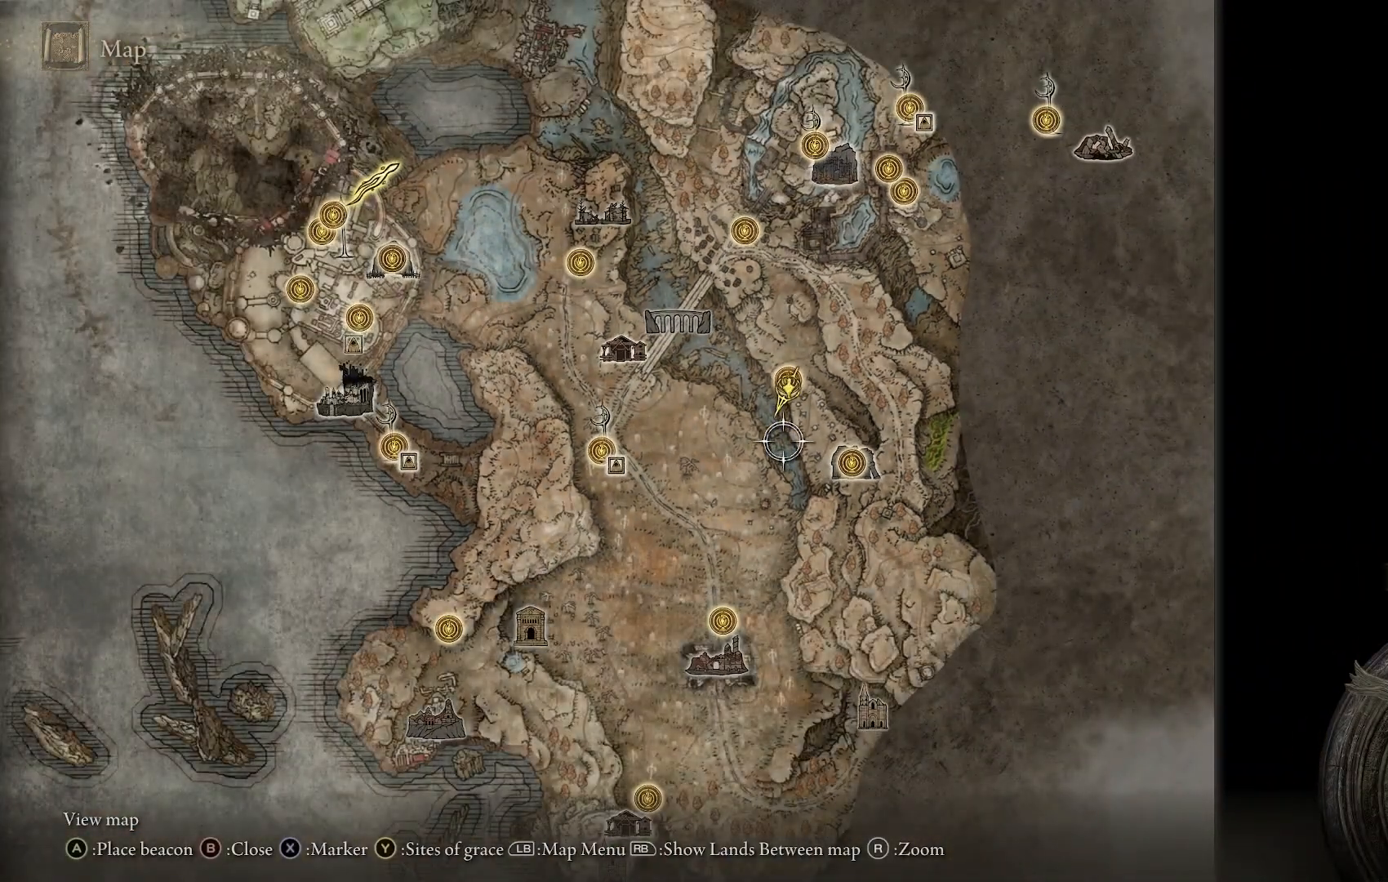
{"buttons": ["CIRCLE"], "left_stick": "up-left", "right_stick": "center", "events": [[117, "CIRCLE", "down"], [233, "CIRCLE", "up"], [233, "left_stick", "up-left"], [450, "CIRCLE", "down"]]}
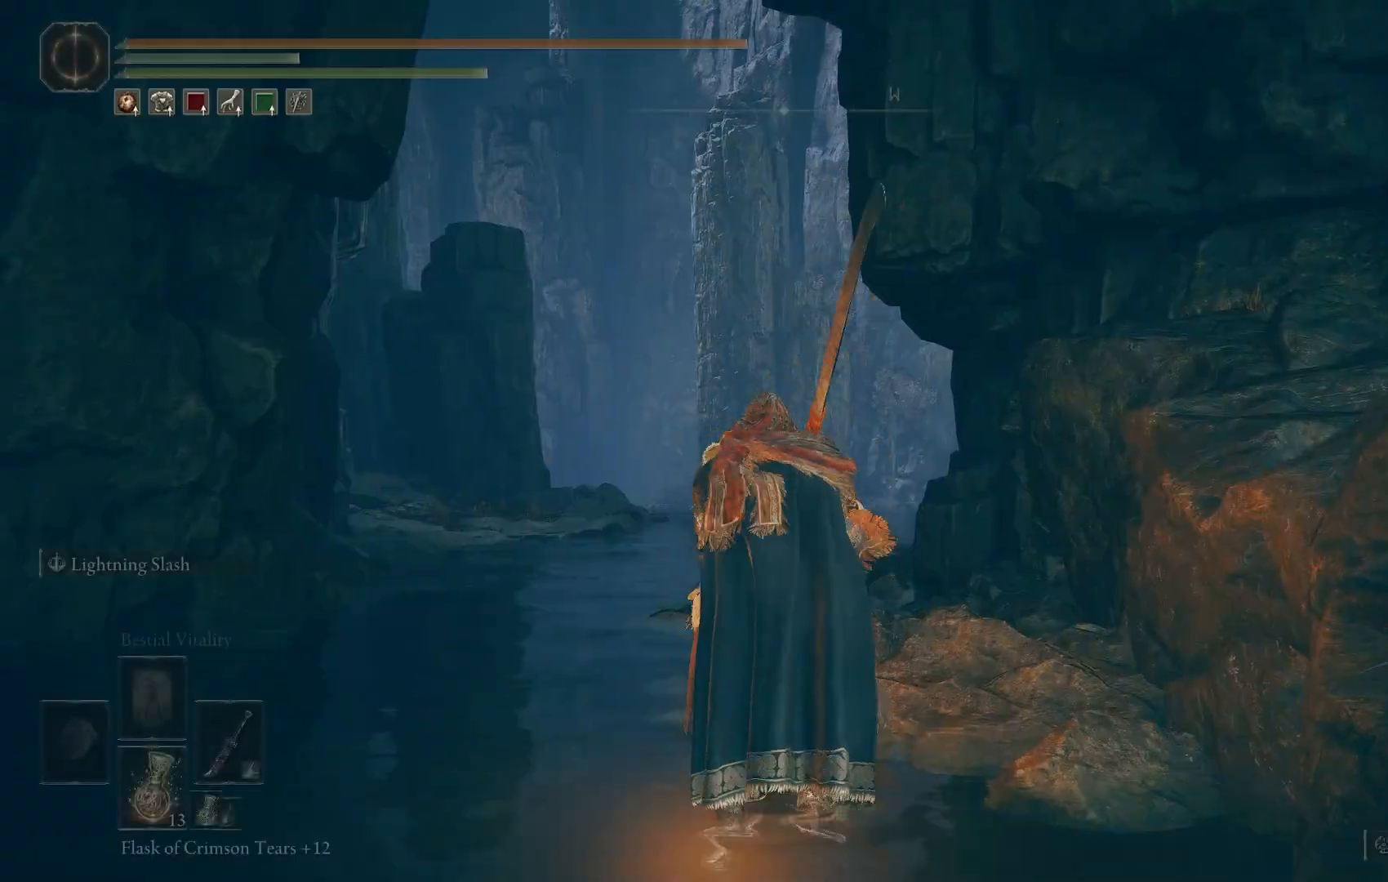
{"buttons": ["CIRCLE"], "left_stick": "up", "right_stick": "center", "events": [[217, "left_stick", "up"]]}
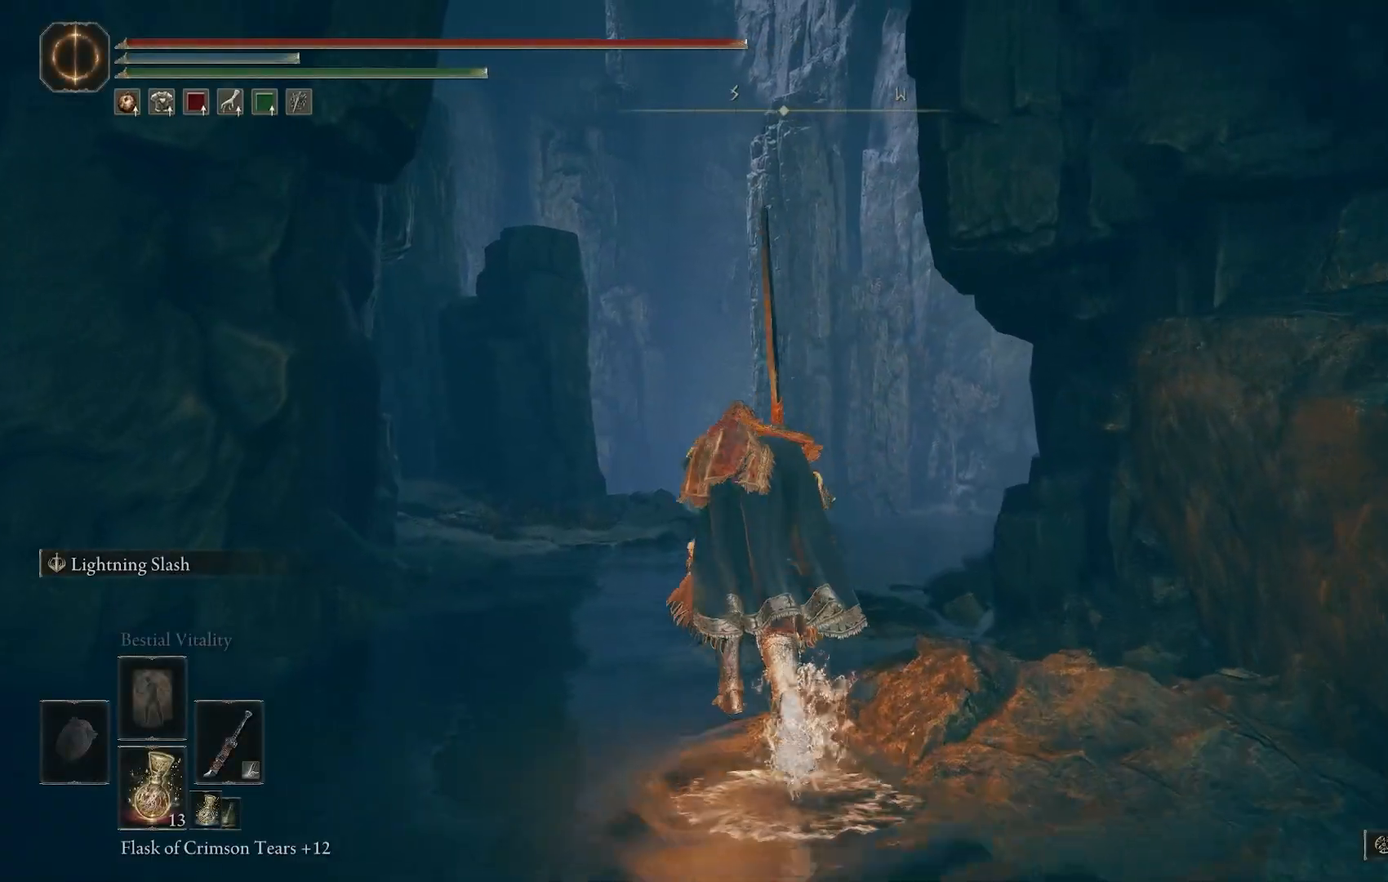
{"buttons": ["CIRCLE"], "left_stick": "up", "right_stick": "center", "events": []}